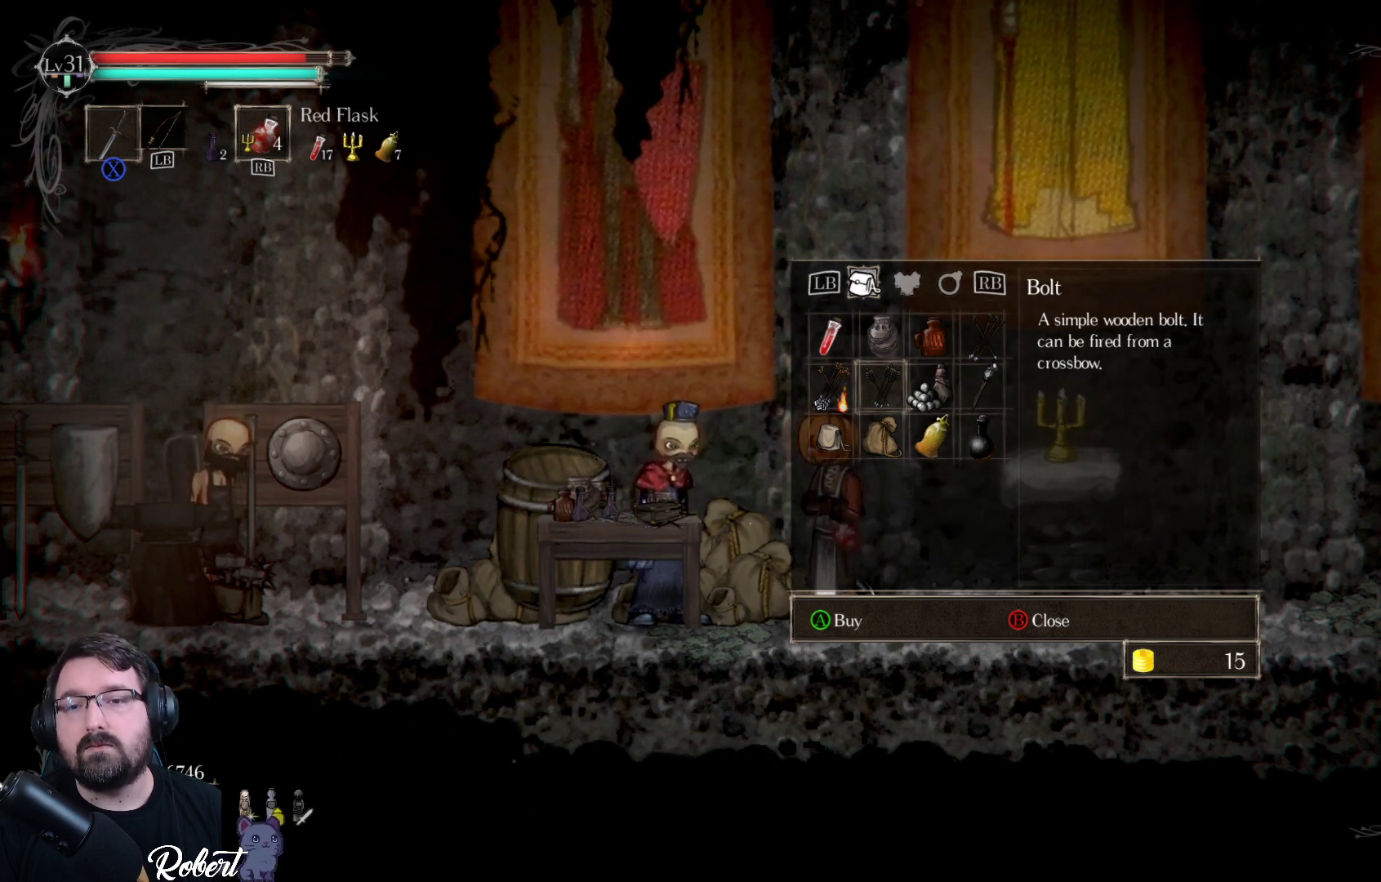
Gameplay with a controller (Xbox layout); each line is a JSON object with the inputs held at the frame after it. "events" lists button and stick changes between this image and that frame as [ms after this image, input, new state], when the widget could be followed in between.
{"buttons": ["DPAD_RIGHT"], "left_stick": "center", "right_stick": "center", "events": [[467, "DPAD_RIGHT", "down"]]}
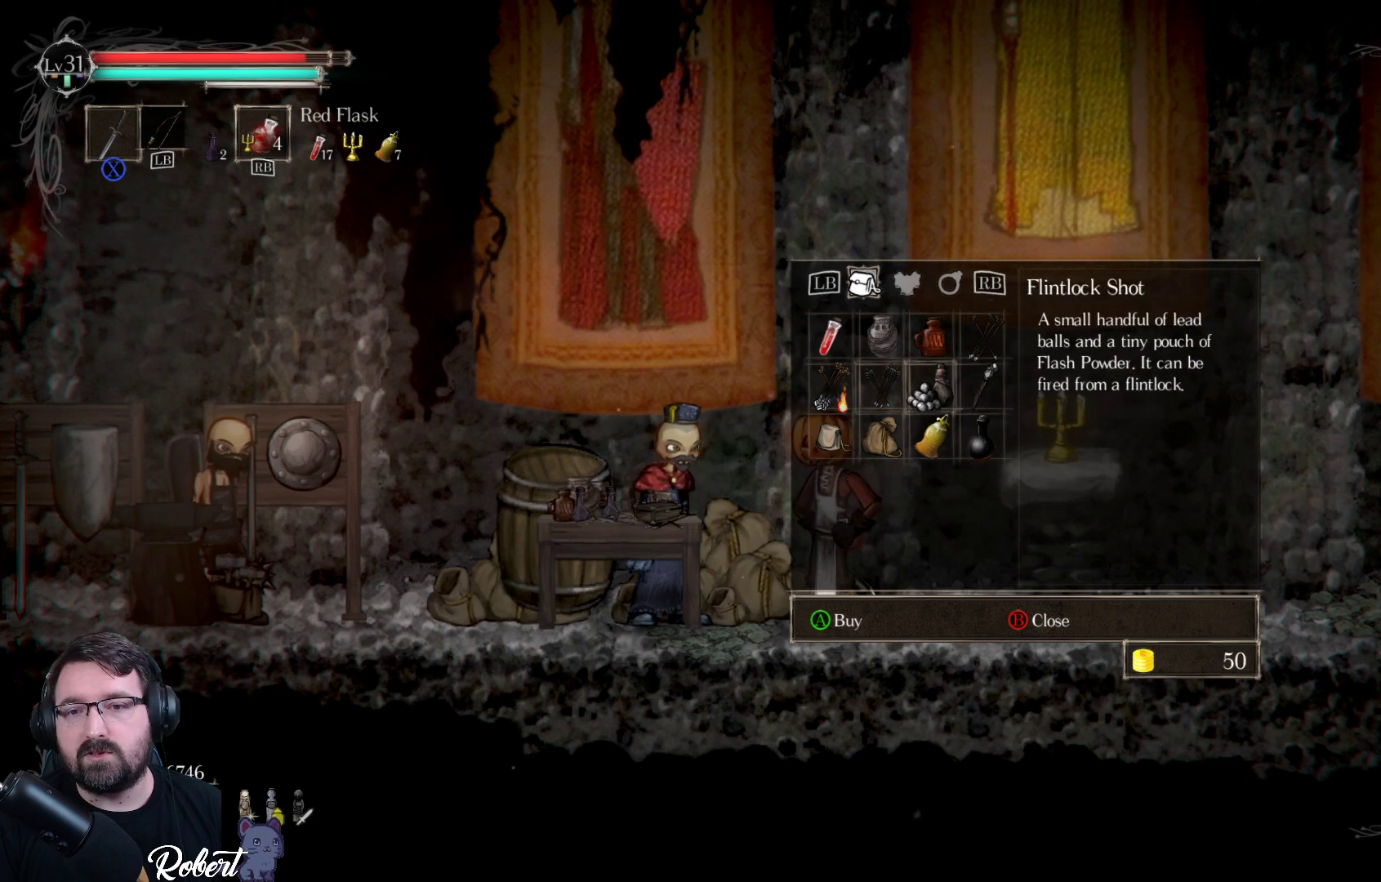
{"buttons": [], "left_stick": "center", "right_stick": "center", "events": [[133, "DPAD_RIGHT", "up"]]}
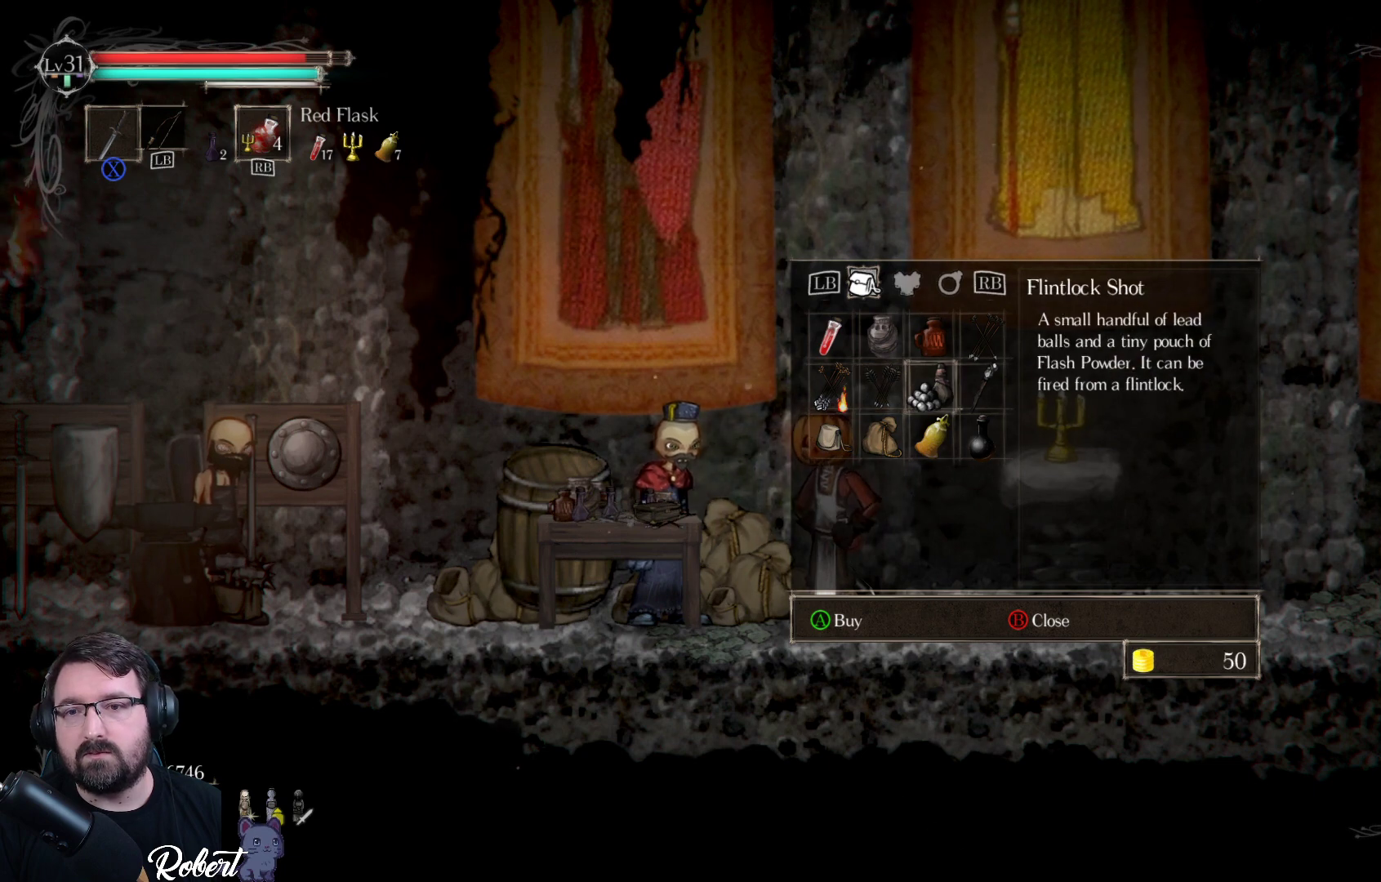
{"buttons": [], "left_stick": "center", "right_stick": "center", "events": []}
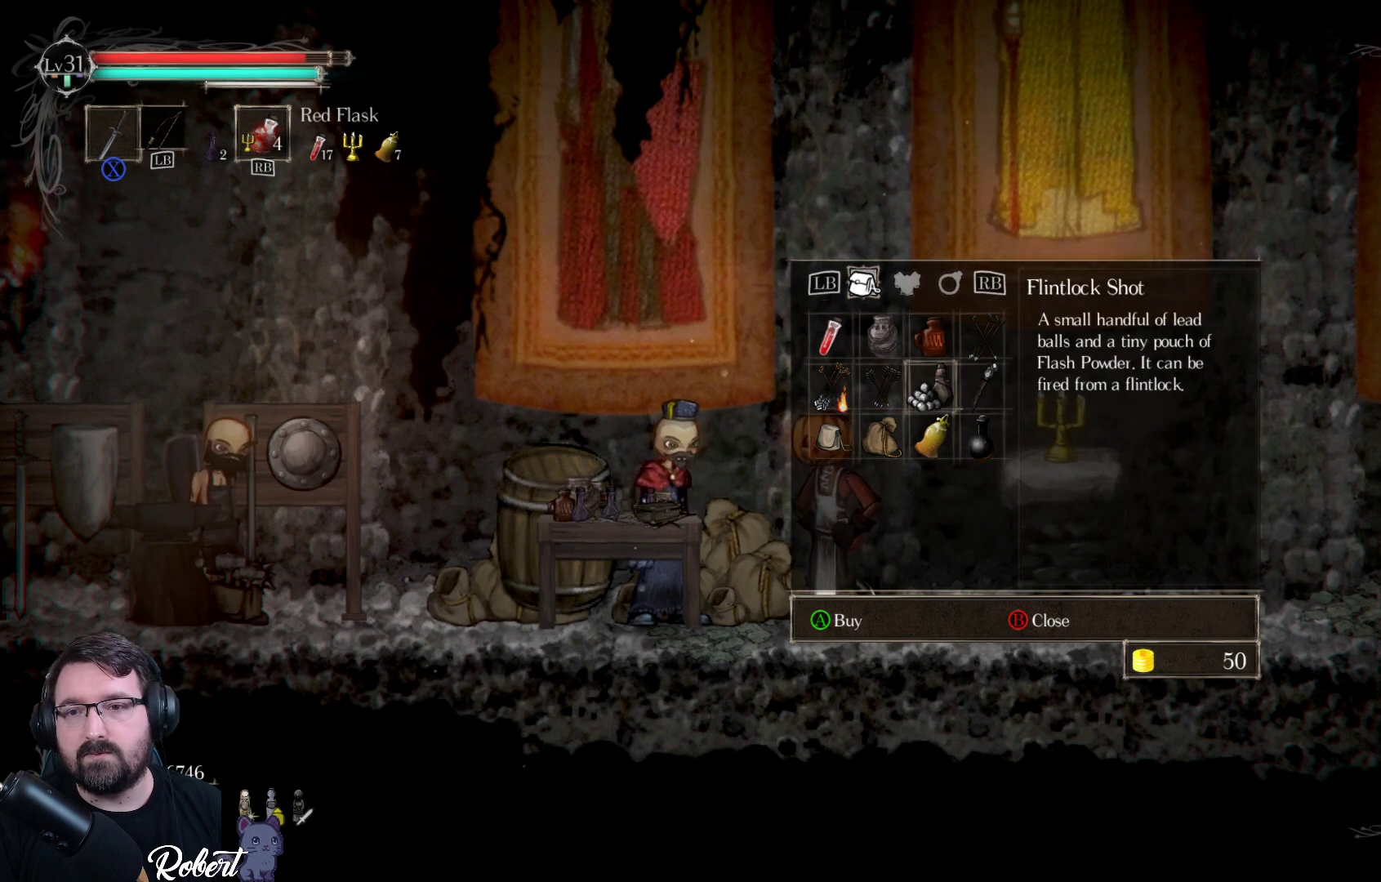
{"buttons": [], "left_stick": "center", "right_stick": "center", "events": []}
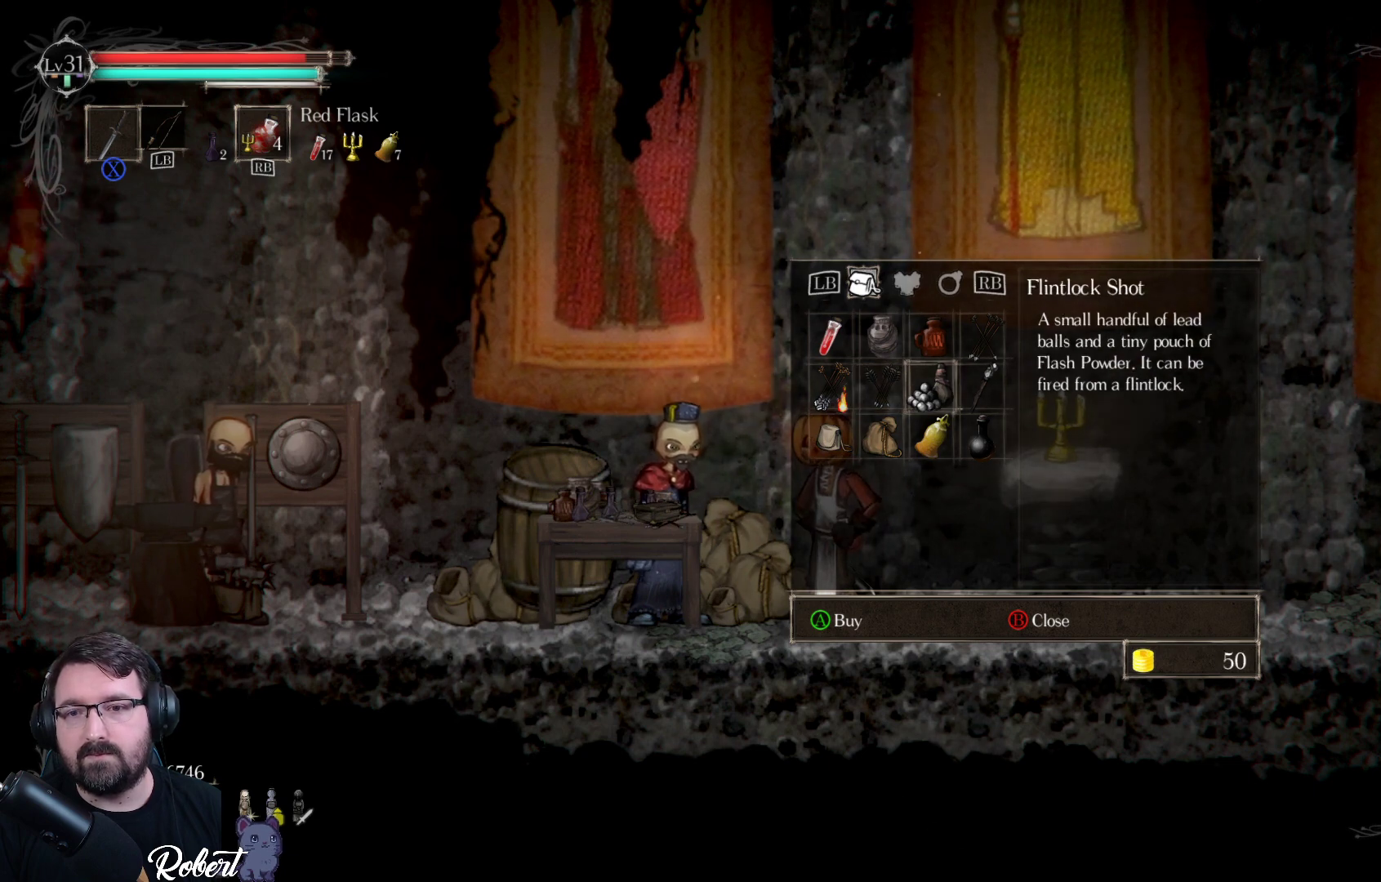
{"buttons": [], "left_stick": "center", "right_stick": "center", "events": []}
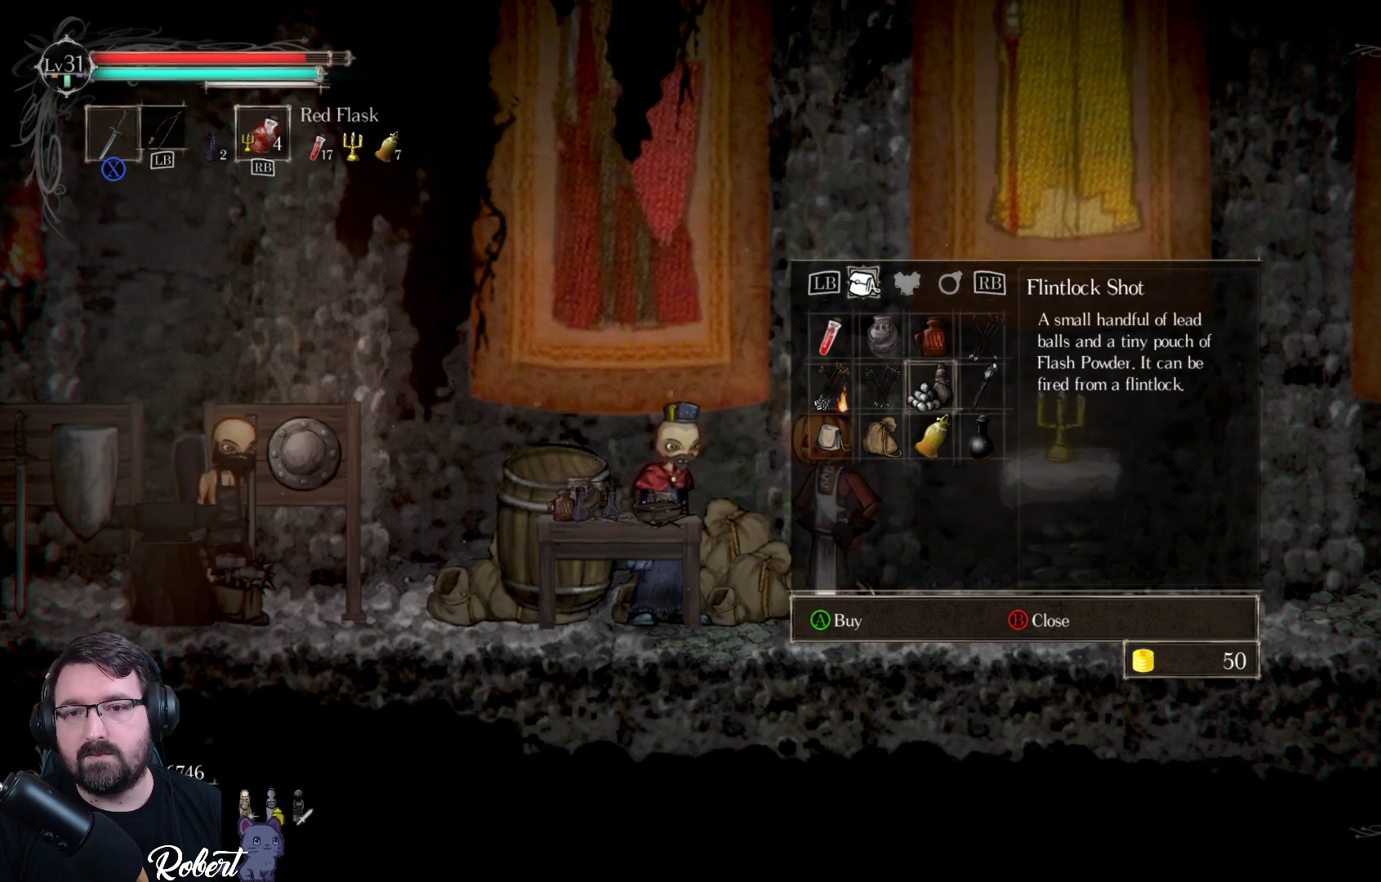
{"buttons": [], "left_stick": "center", "right_stick": "center", "events": [[233, "DPAD_LEFT", "down"], [367, "DPAD_LEFT", "up"], [433, "DPAD_LEFT", "down"], [500, "DPAD_LEFT", "up"]]}
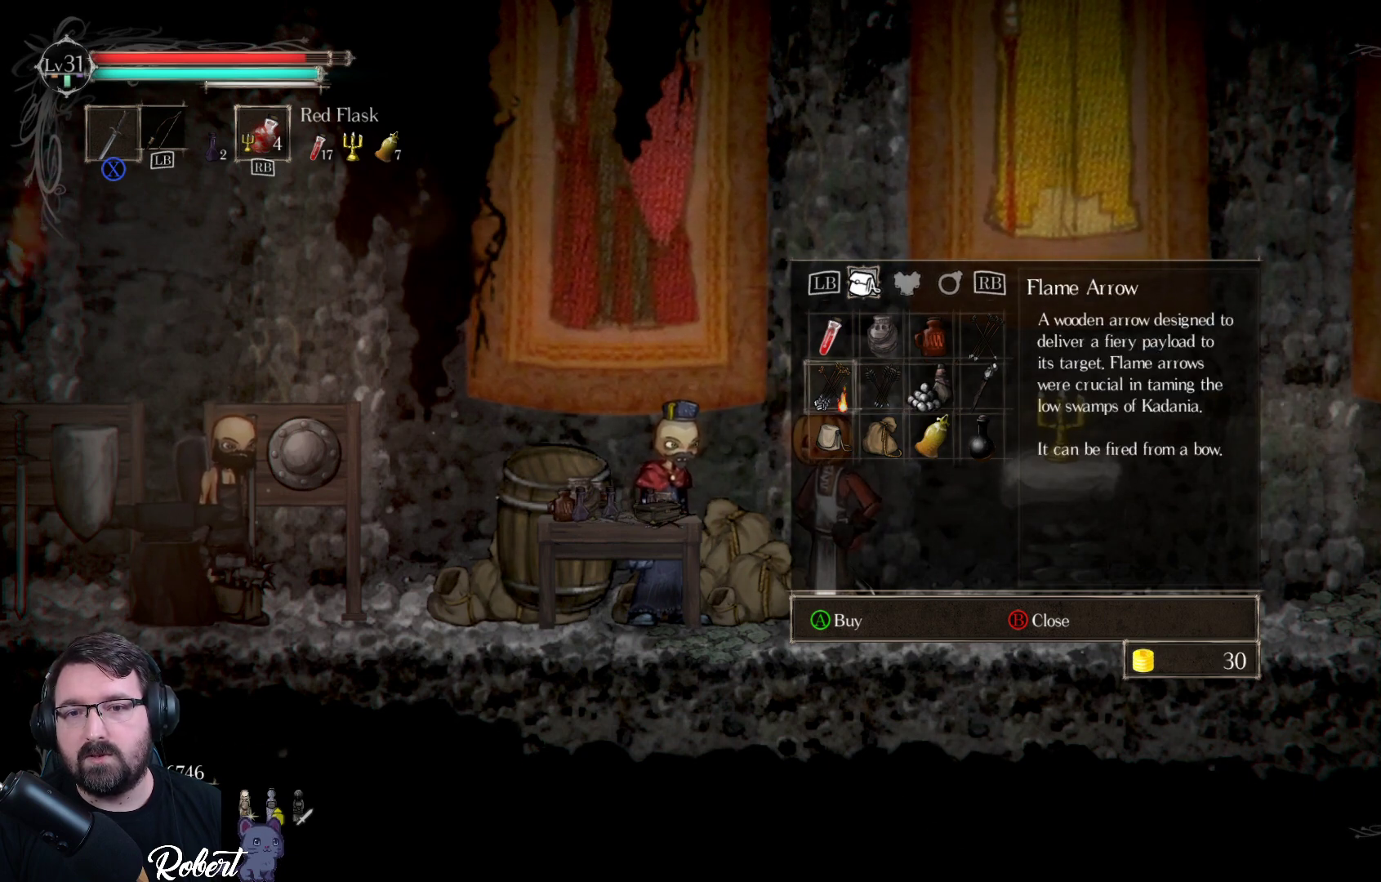
{"buttons": [], "left_stick": "center", "right_stick": "center", "events": []}
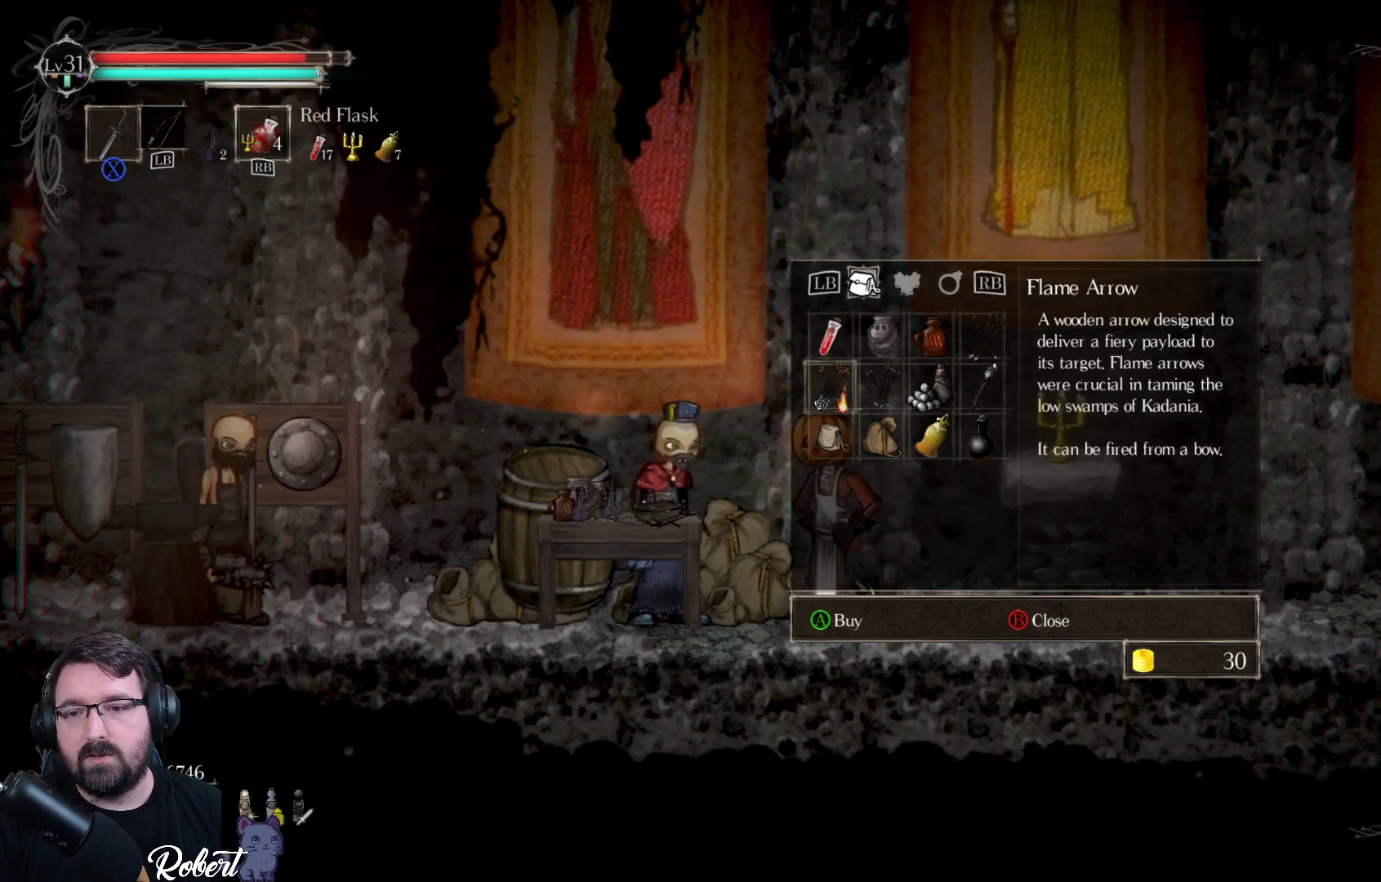
{"buttons": [], "left_stick": "center", "right_stick": "center", "events": []}
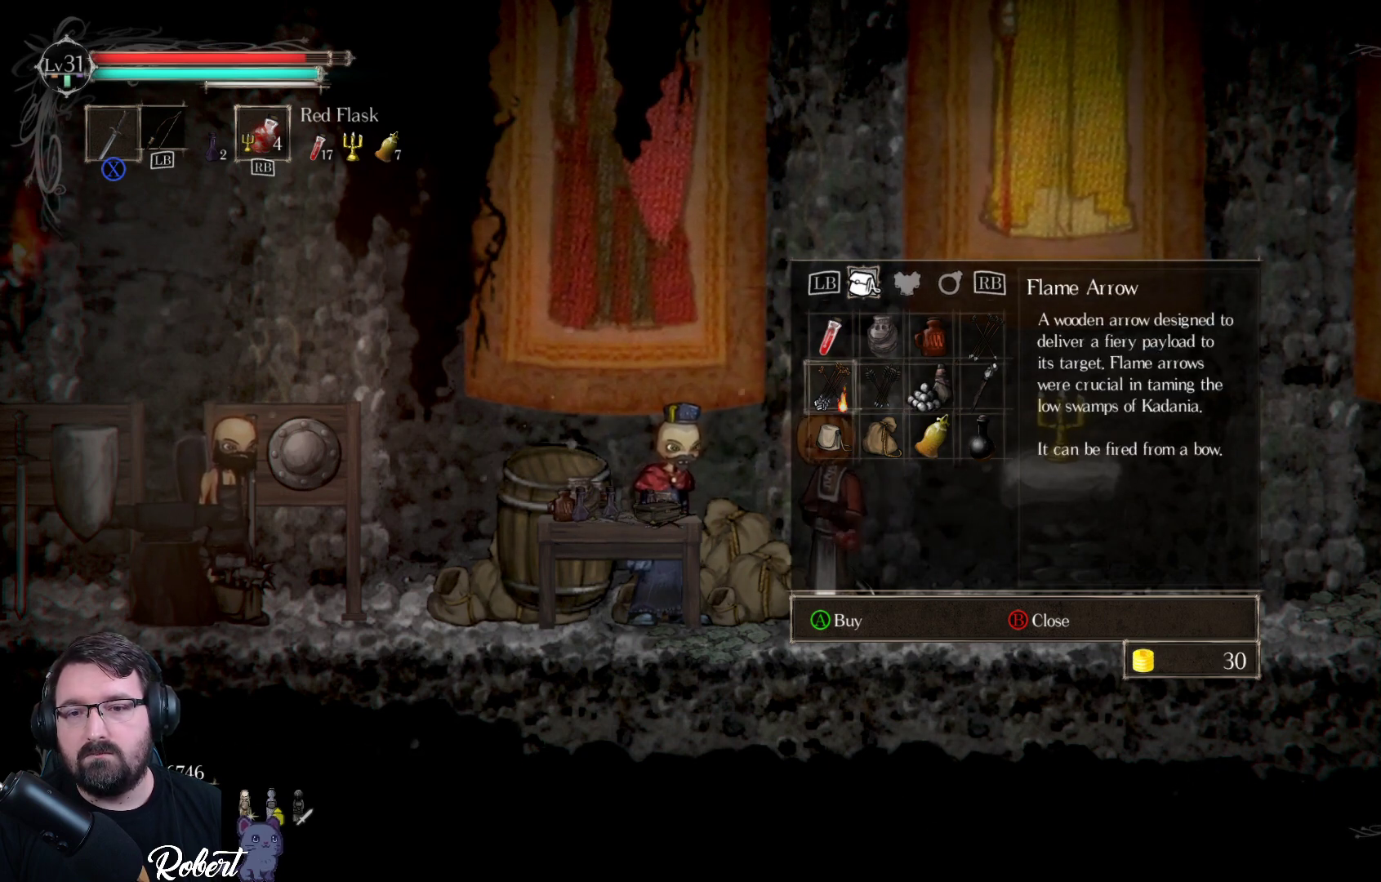
{"buttons": [], "left_stick": "center", "right_stick": "center", "events": [[200, "A", "down"], [267, "A", "up"]]}
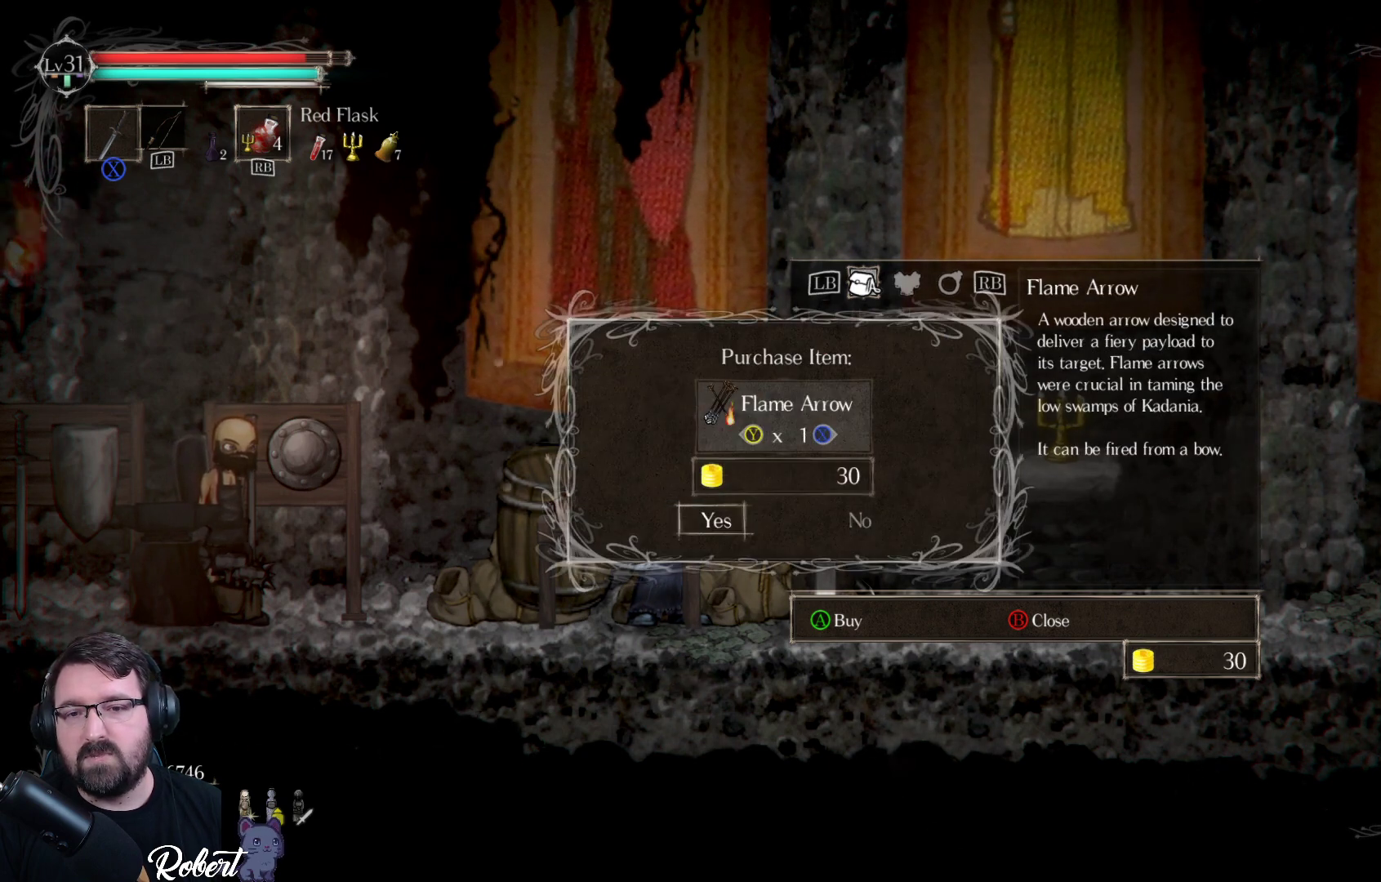
{"buttons": [], "left_stick": "center", "right_stick": "center", "events": []}
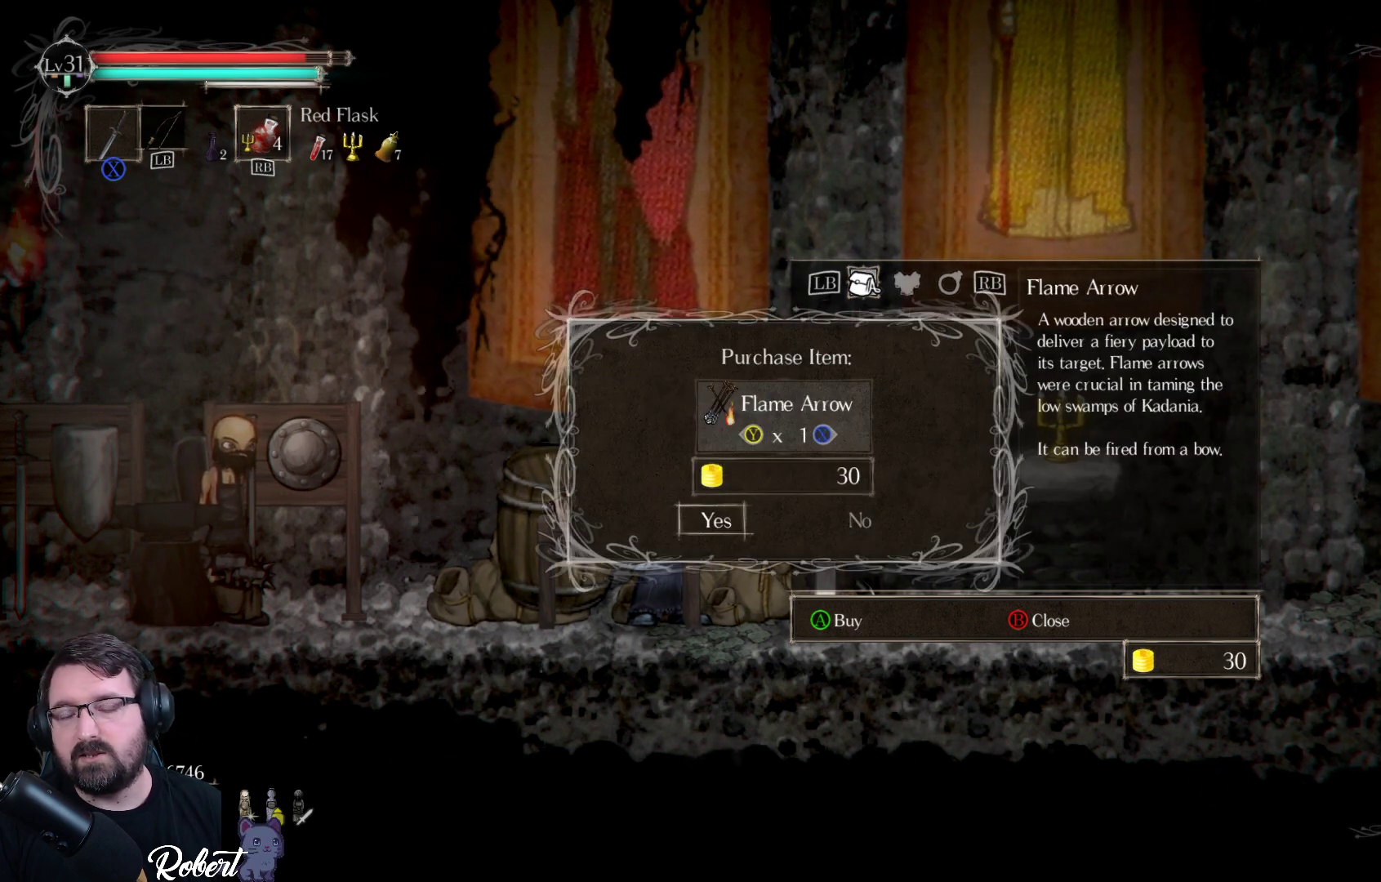
{"buttons": ["X"], "left_stick": "center", "right_stick": "center", "events": [[67, "X", "down"], [200, "X", "up"], [367, "X", "down"]]}
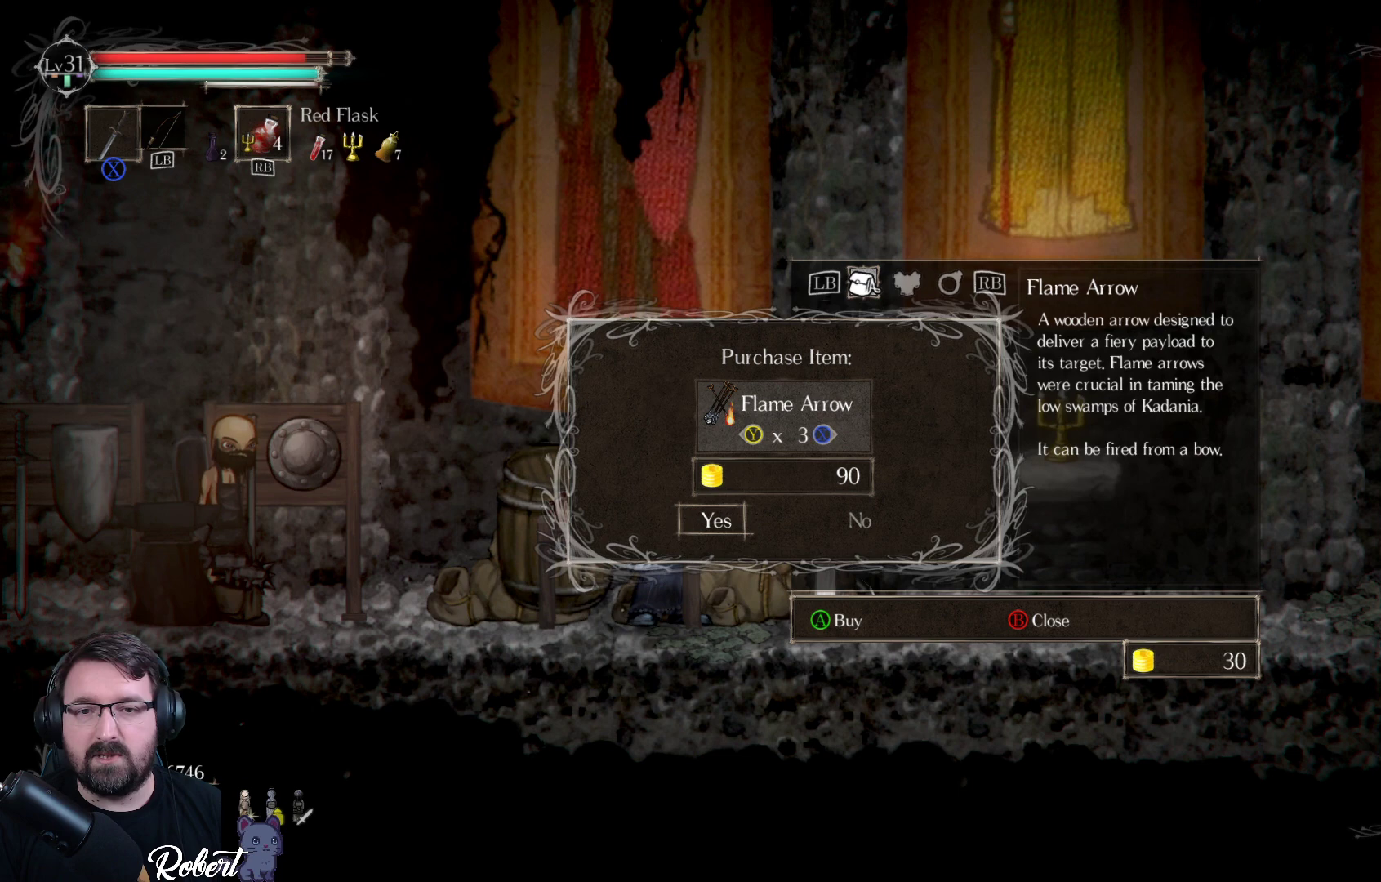
{"buttons": ["X"], "left_stick": "center", "right_stick": "center", "events": []}
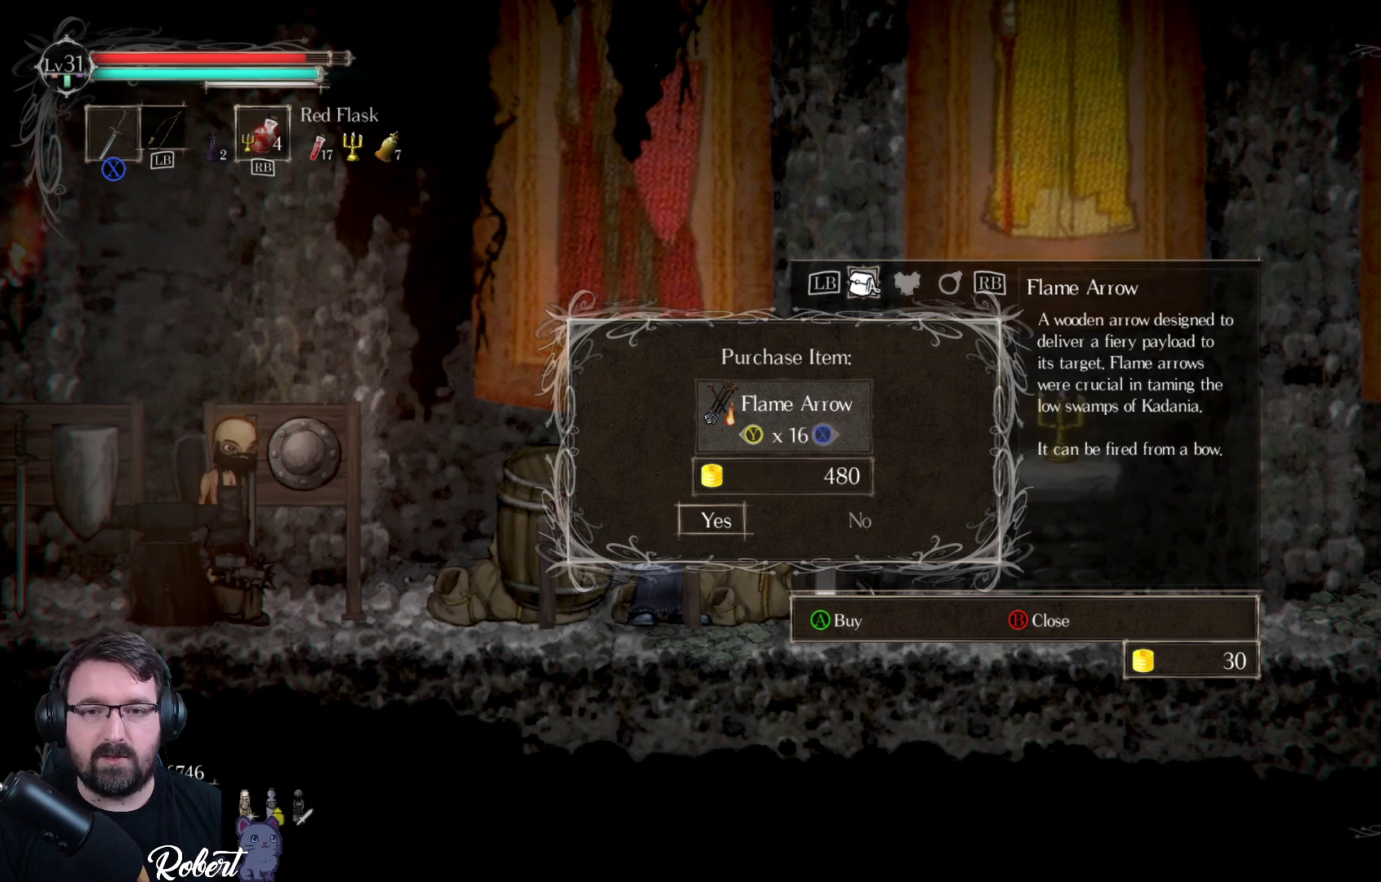
{"buttons": ["X"], "left_stick": "center", "right_stick": "center", "events": [[300, "X", "up"], [500, "X", "down"]]}
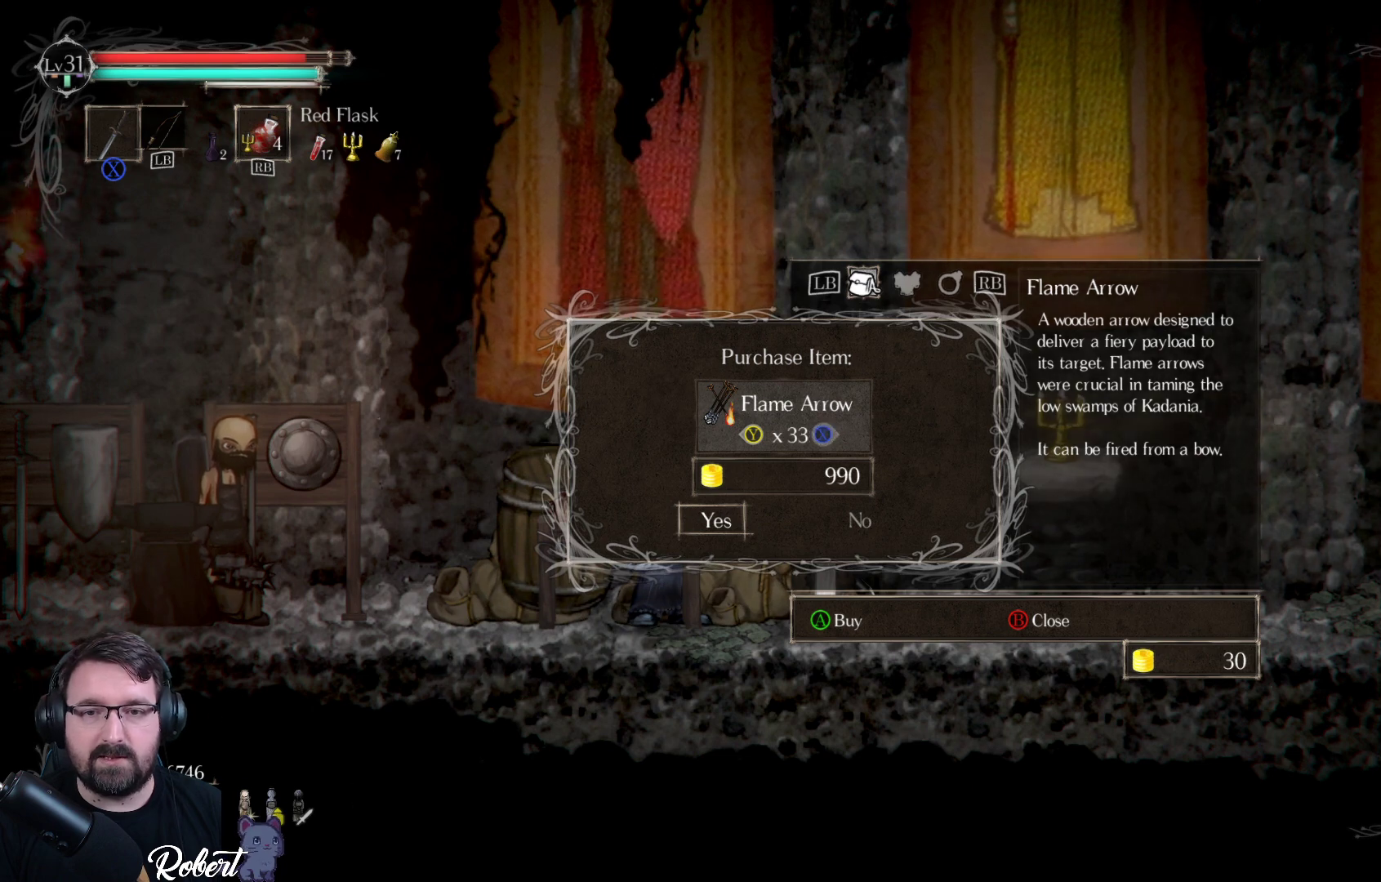
{"buttons": [], "left_stick": "center", "right_stick": "center", "events": [[100, "X", "up"], [233, "X", "down"], [267, "X", "up"], [400, "X", "down"], [467, "X", "up"]]}
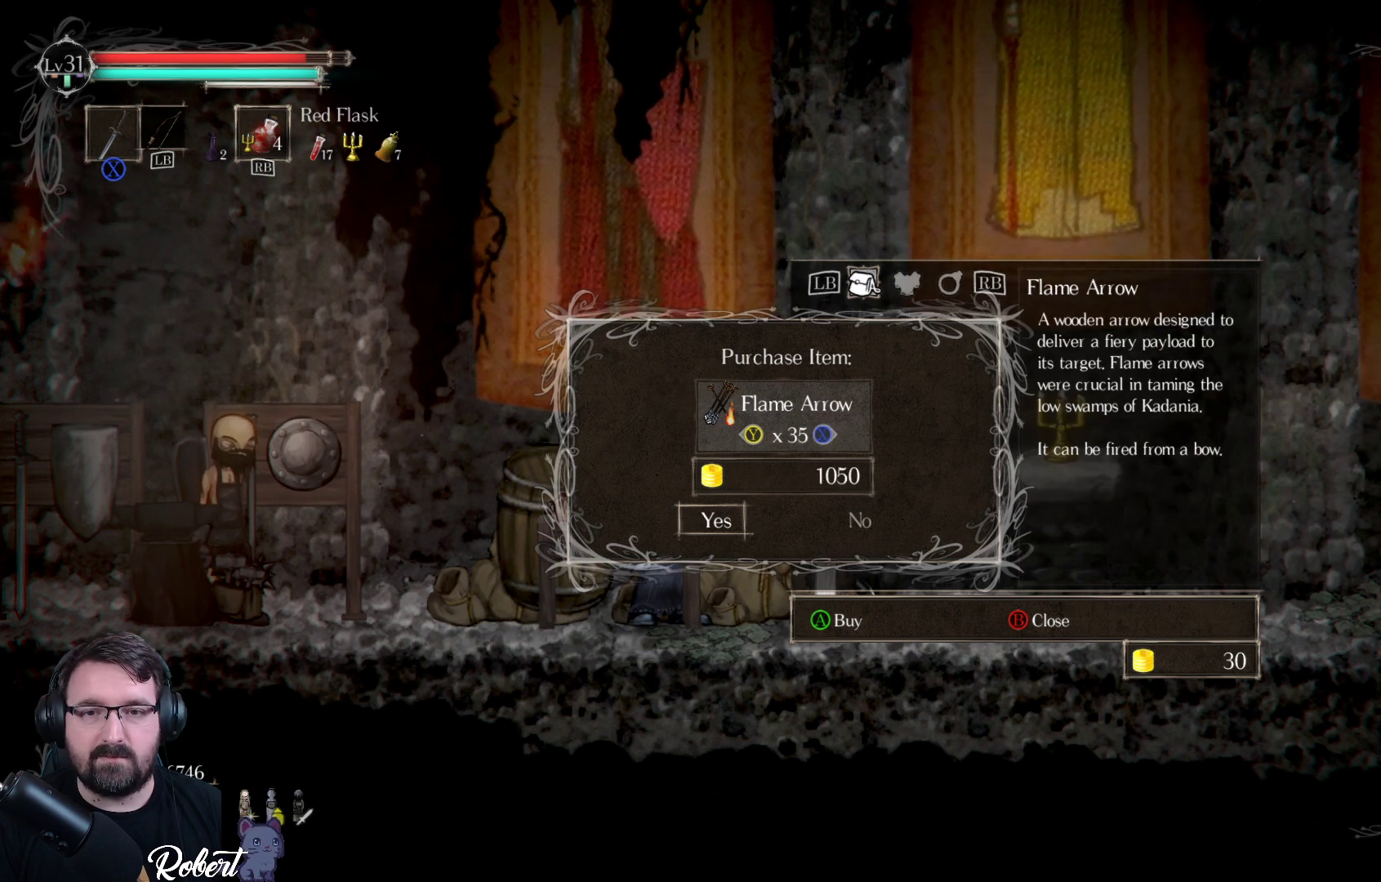
{"buttons": ["X"], "left_stick": "center", "right_stick": "center", "events": [[33, "X", "down"], [100, "X", "up"], [200, "X", "down"], [233, "X", "up"], [333, "X", "down"], [400, "X", "up"], [500, "X", "down"]]}
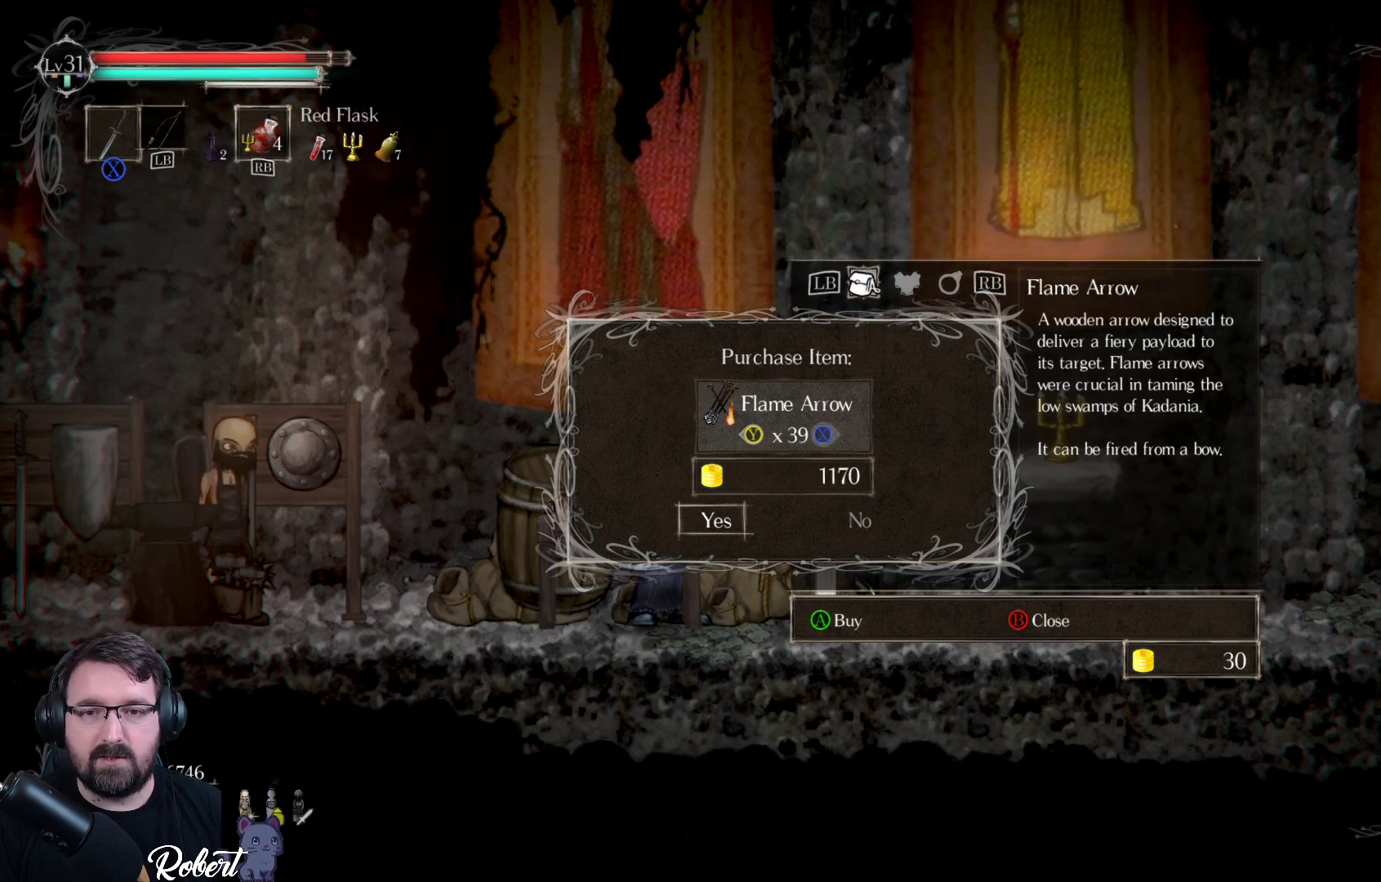
{"buttons": [], "left_stick": "center", "right_stick": "center", "events": [[33, "X", "up"], [167, "X", "down"], [200, "X", "up"]]}
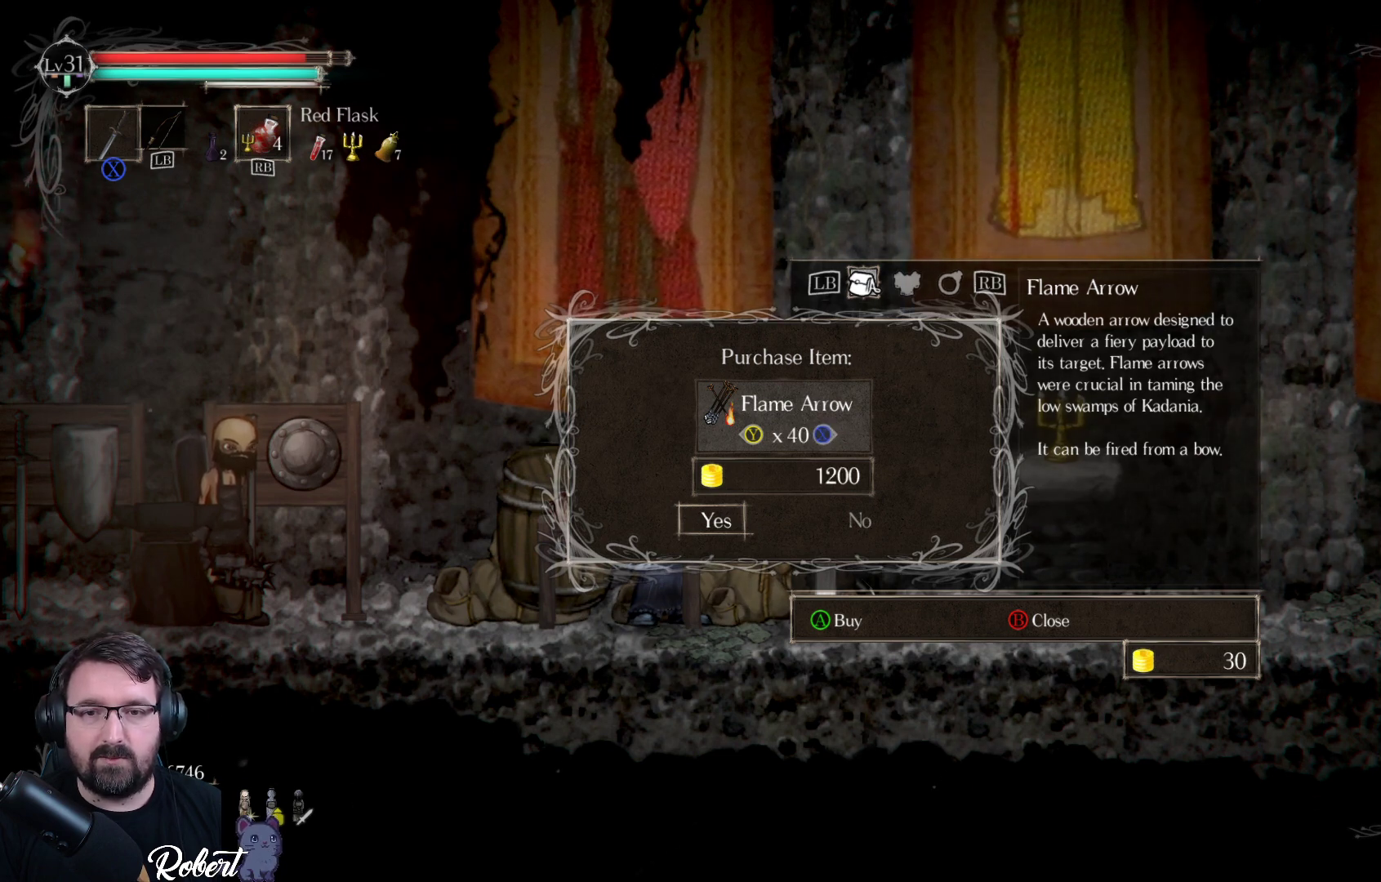
{"buttons": [], "left_stick": "center", "right_stick": "center", "events": []}
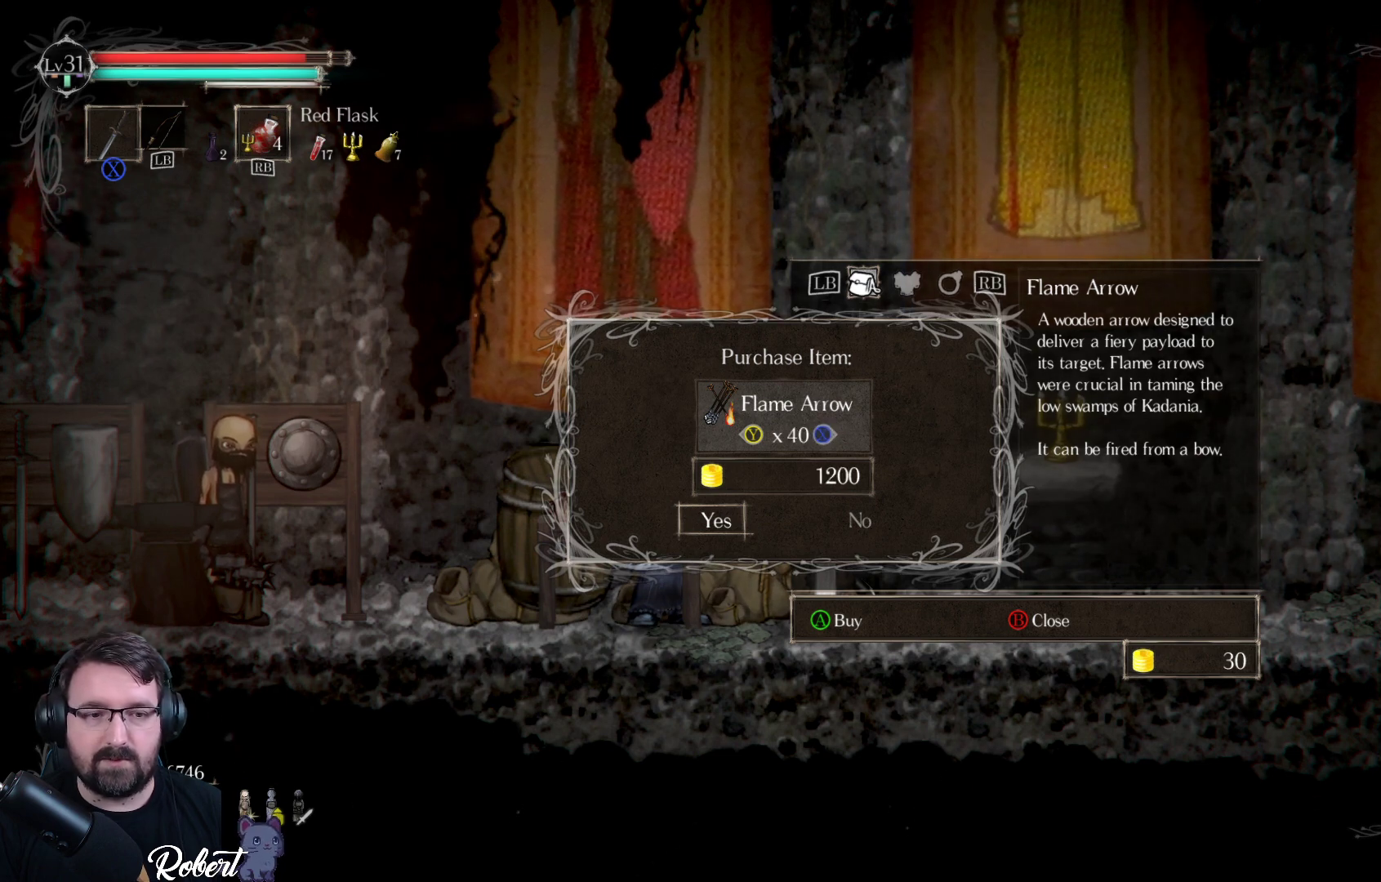
{"buttons": [], "left_stick": "center", "right_stick": "center", "events": [[133, "A", "down"], [233, "A", "up"]]}
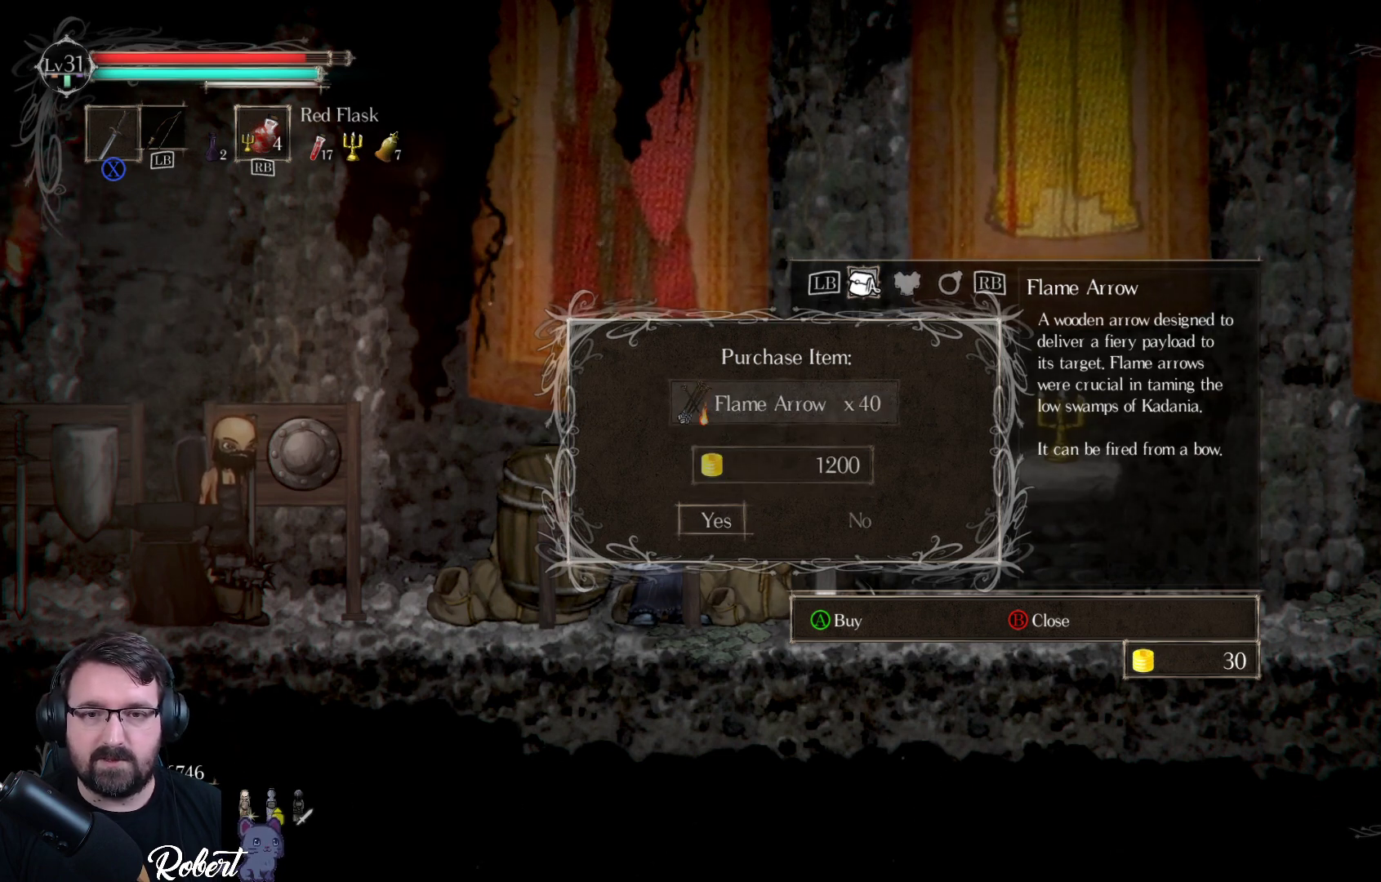
{"buttons": [], "left_stick": "center", "right_stick": "center", "events": [[233, "A", "down"], [333, "A", "up"]]}
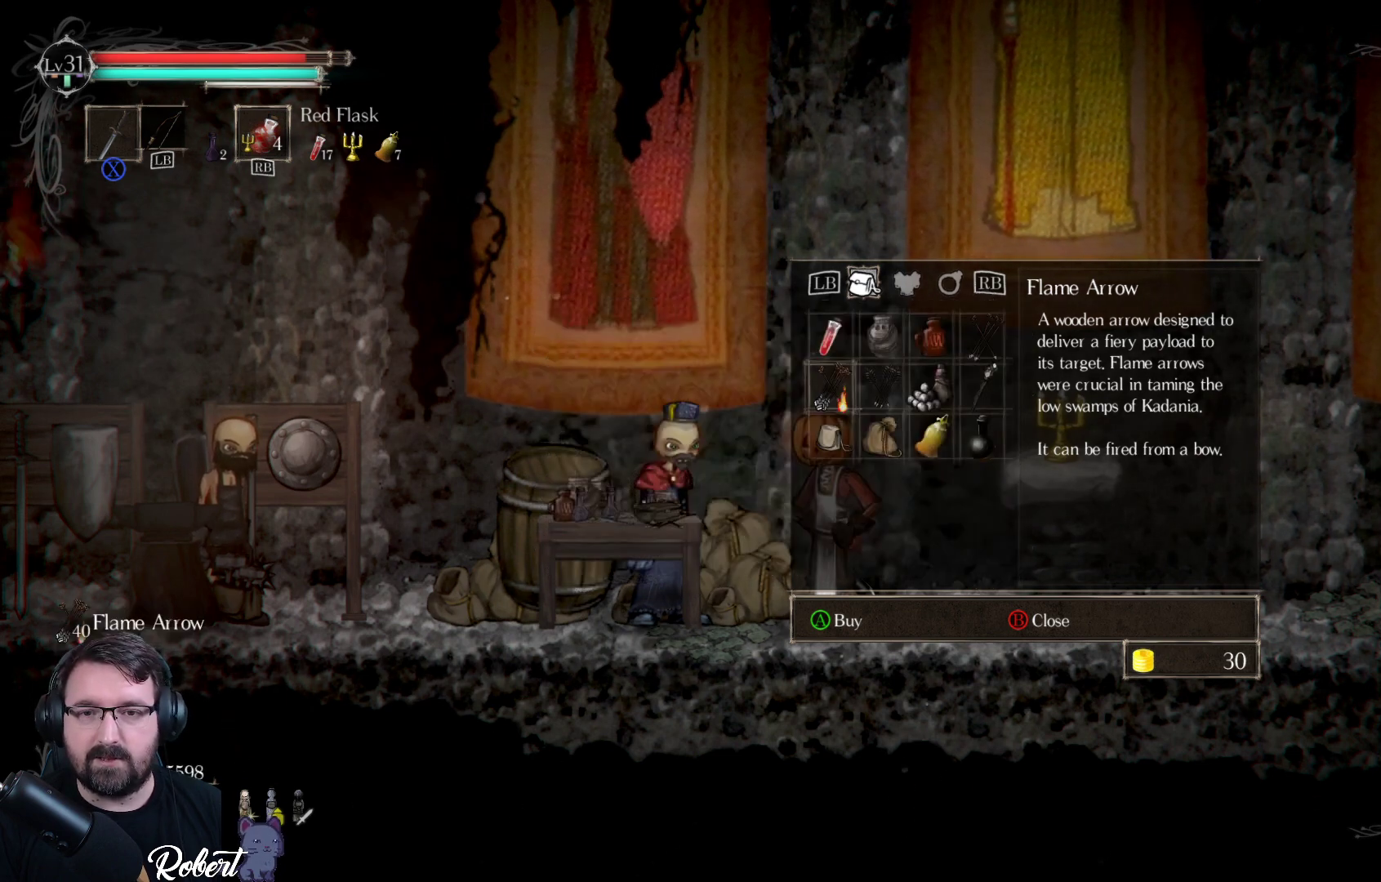
{"buttons": [], "left_stick": "center", "right_stick": "center", "events": []}
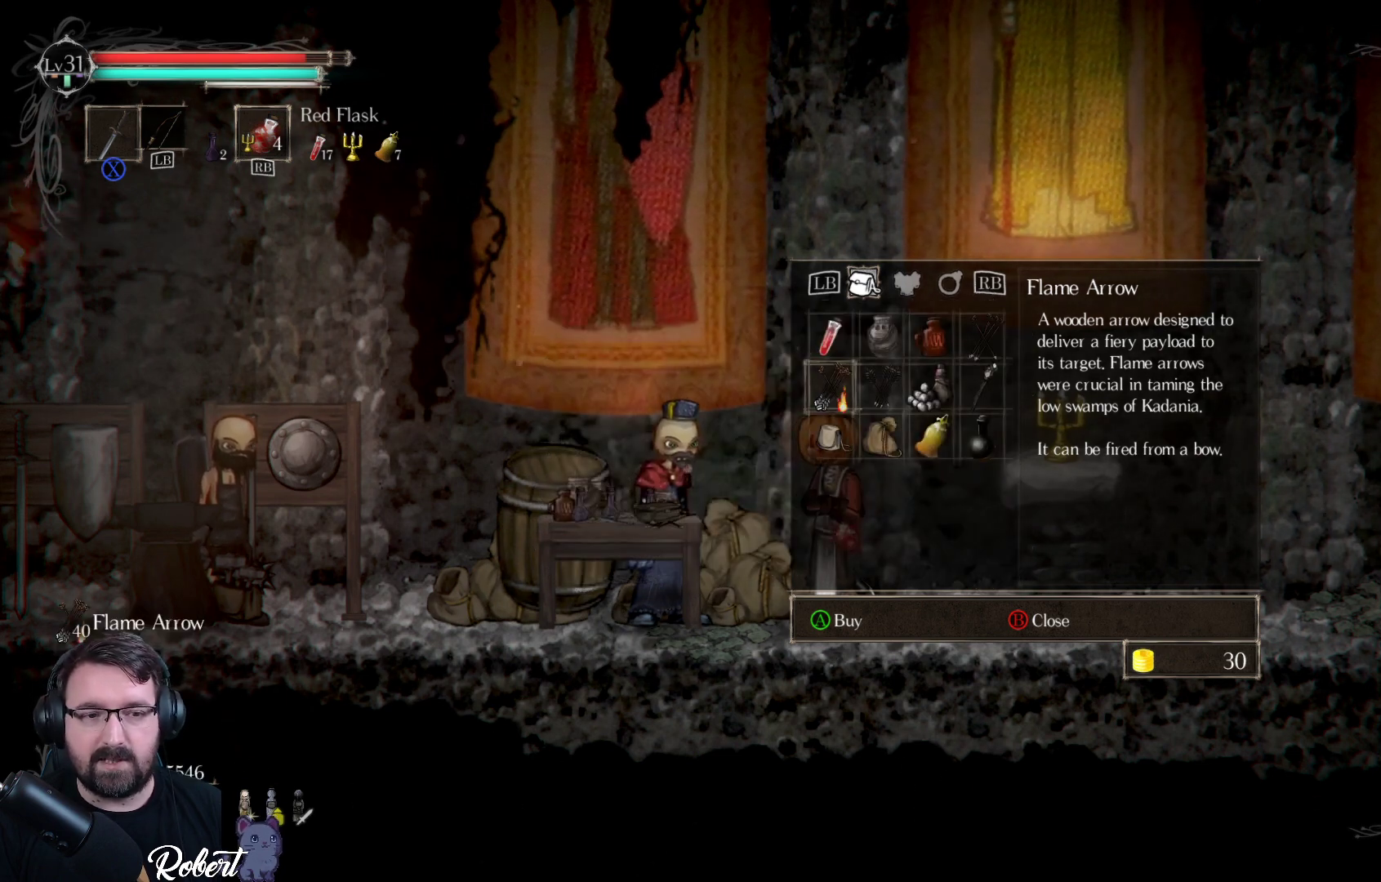
{"buttons": [], "left_stick": "center", "right_stick": "center", "events": []}
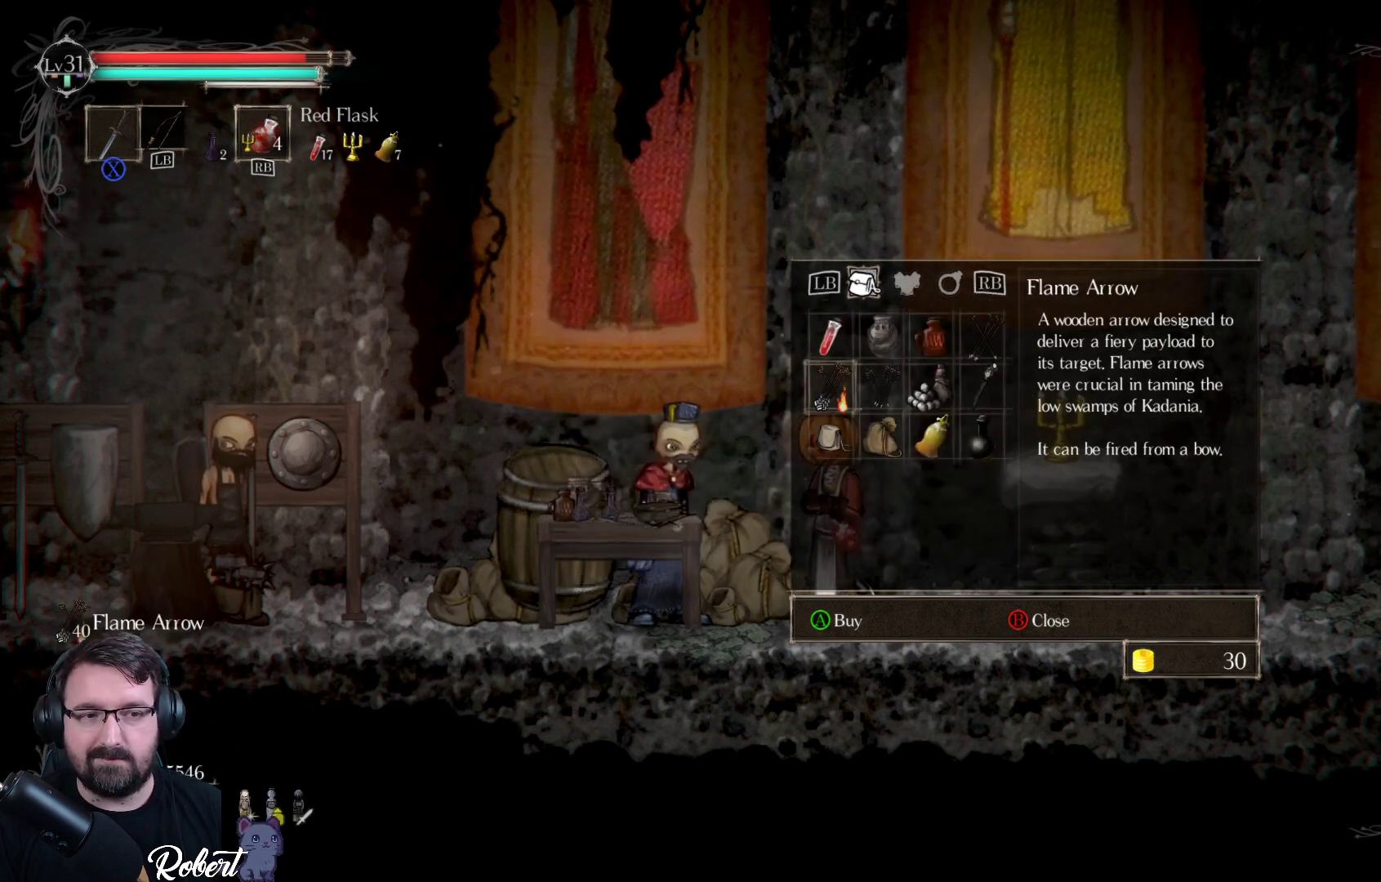
{"buttons": ["DPAD_UP"], "left_stick": "center", "right_stick": "center", "events": [[500, "DPAD_UP", "down"]]}
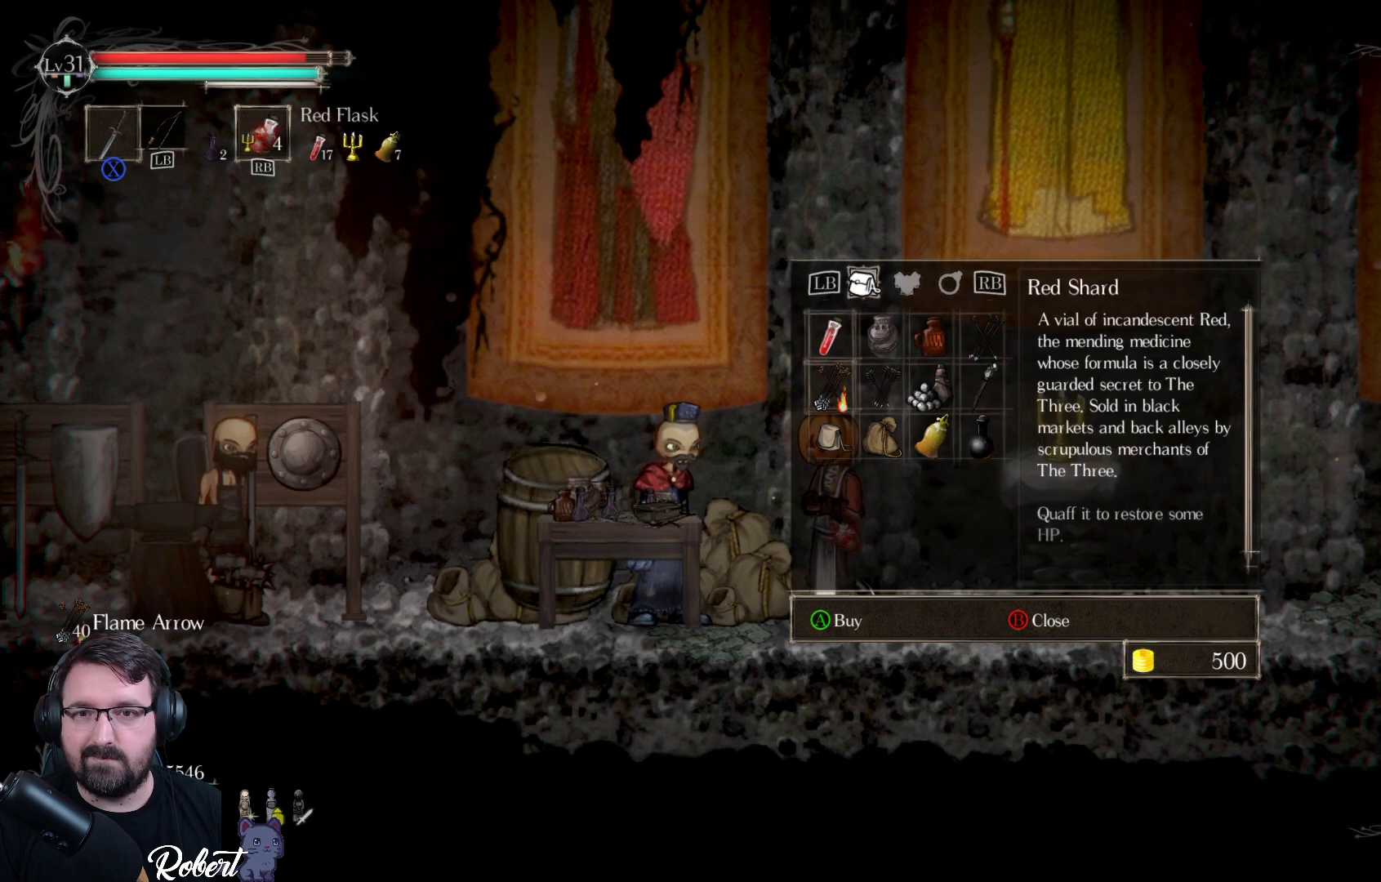
{"buttons": ["DPAD_RIGHT"], "left_stick": "center", "right_stick": "center", "events": [[133, "DPAD_UP", "up"], [400, "DPAD_RIGHT", "down"]]}
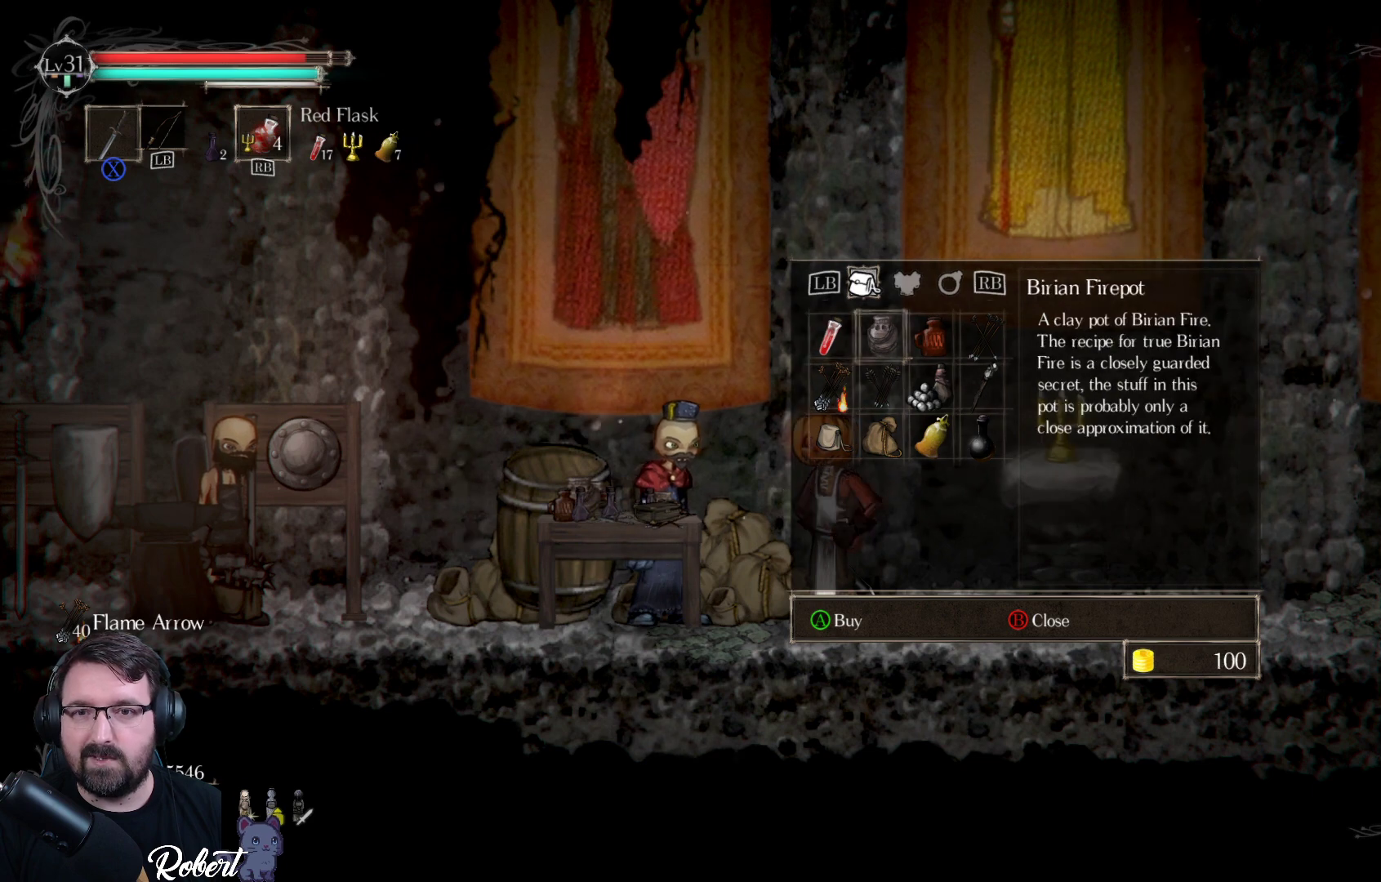
{"buttons": [], "left_stick": "center", "right_stick": "center", "events": [[33, "DPAD_RIGHT", "up"]]}
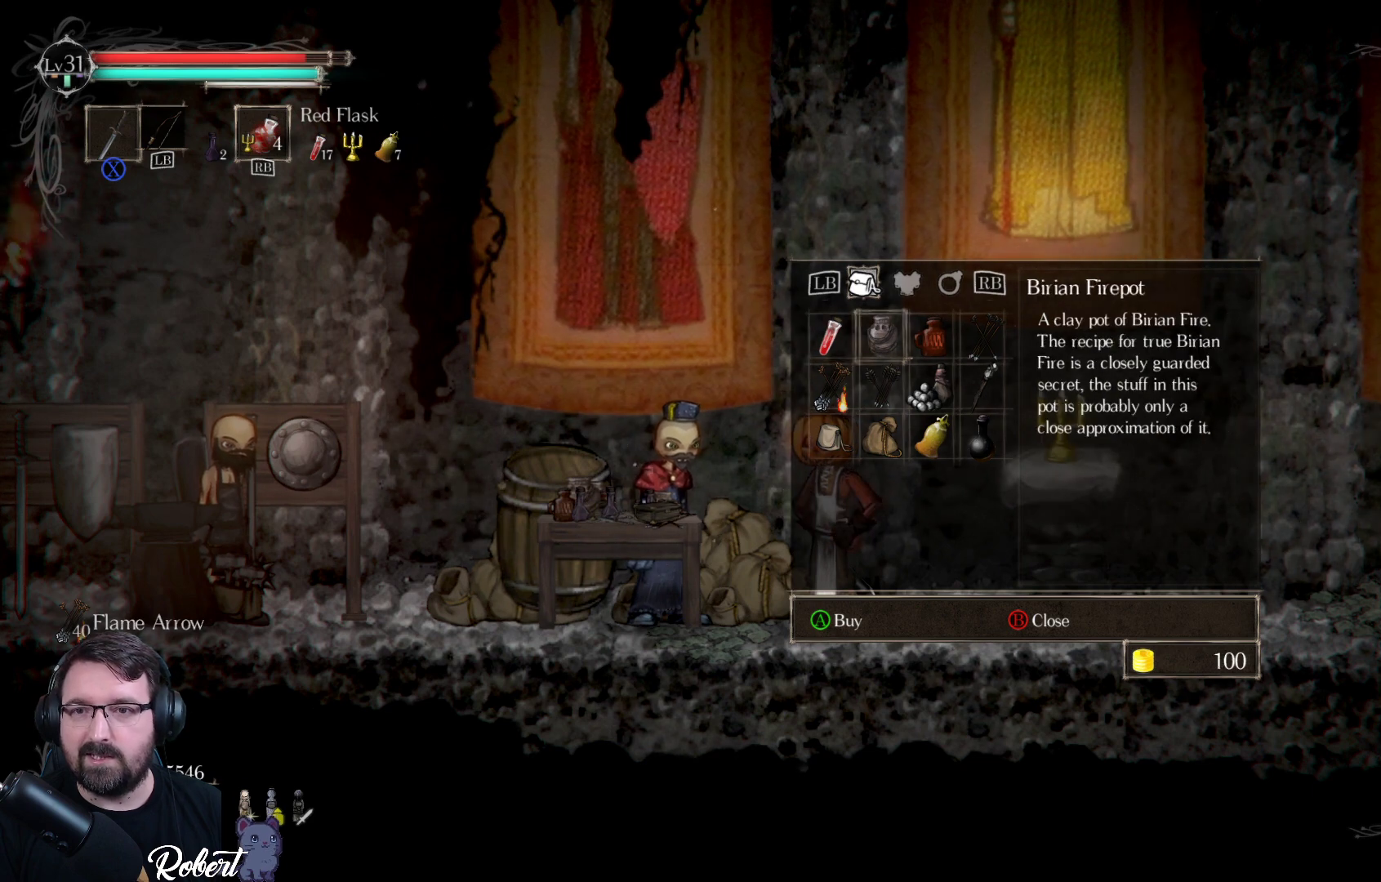
{"buttons": [], "left_stick": "center", "right_stick": "center", "events": []}
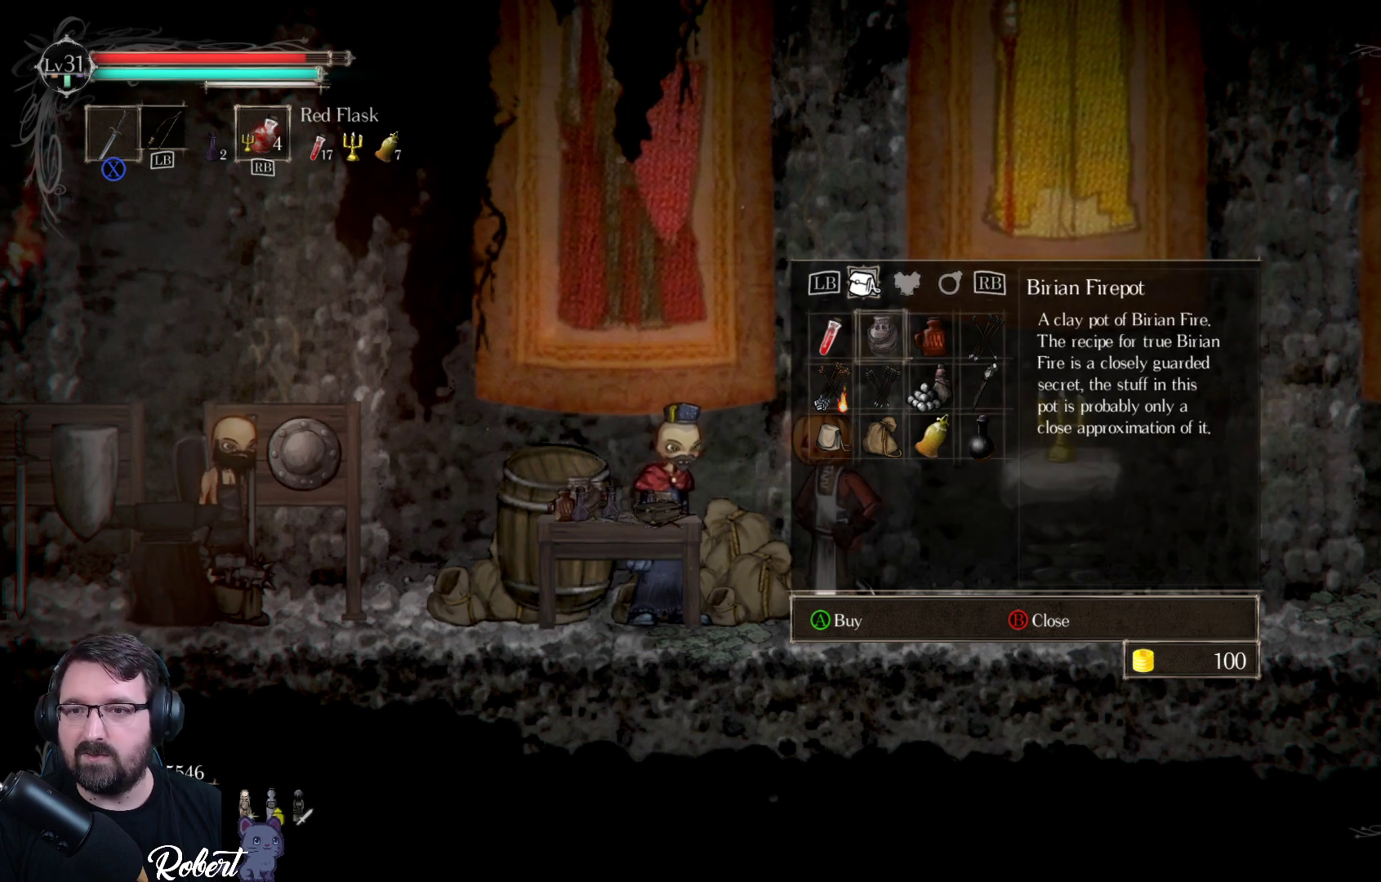
{"buttons": [], "left_stick": "center", "right_stick": "center", "events": []}
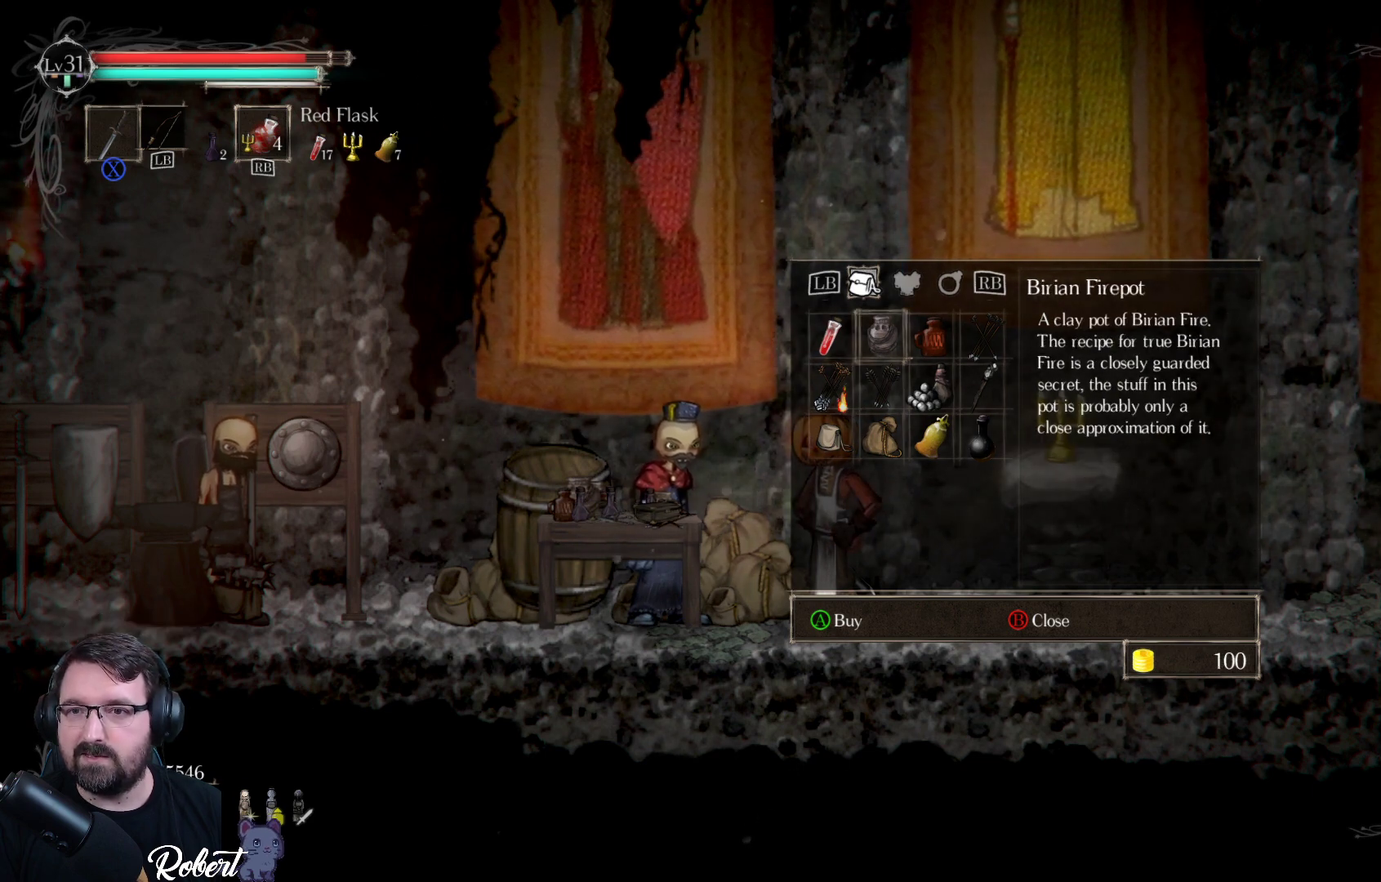
{"buttons": [], "left_stick": "center", "right_stick": "center", "events": [[67, "DPAD_RIGHT", "down"], [167, "DPAD_RIGHT", "up"]]}
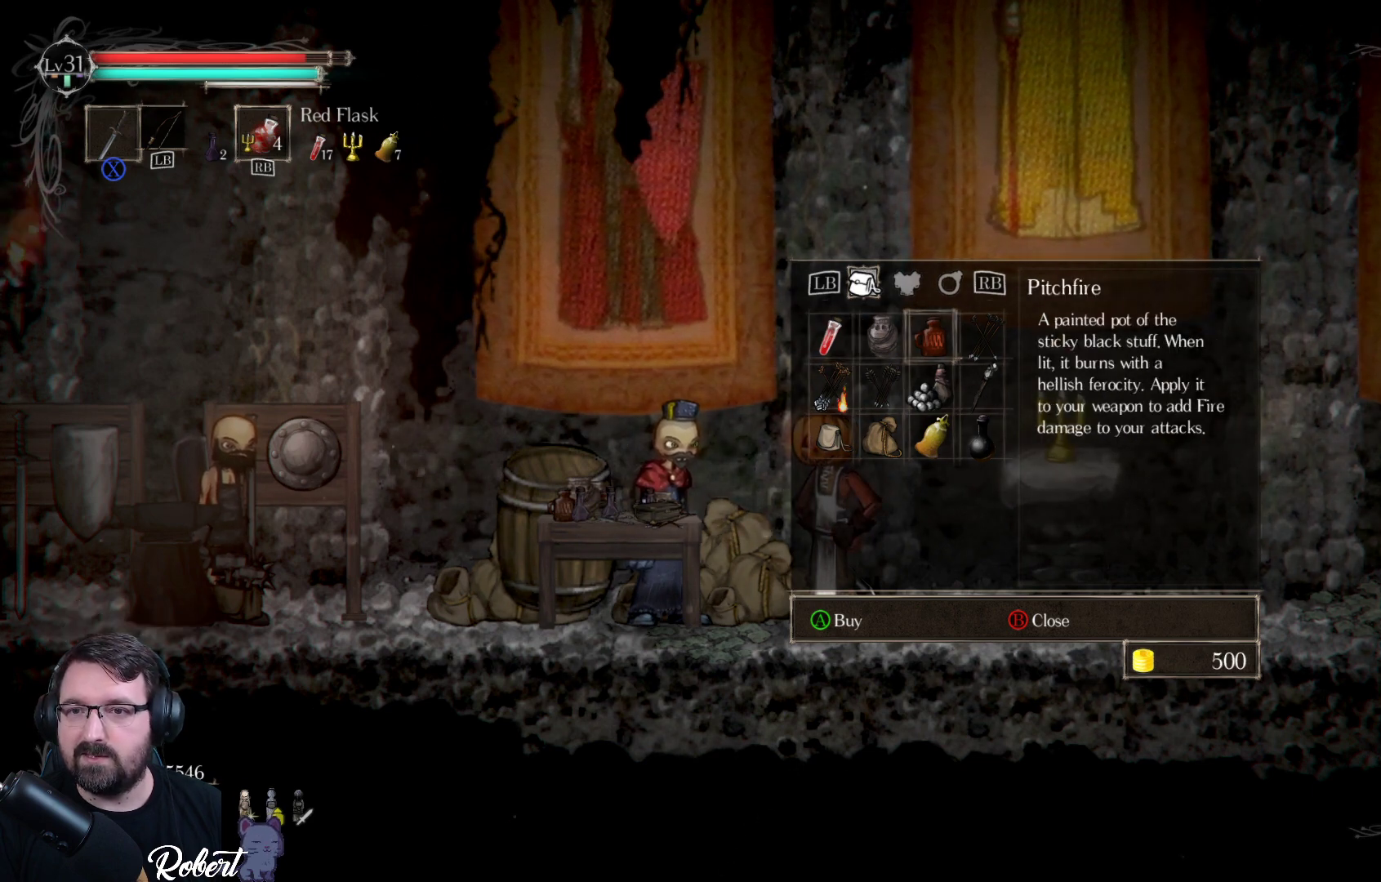
{"buttons": [], "left_stick": "center", "right_stick": "center", "events": []}
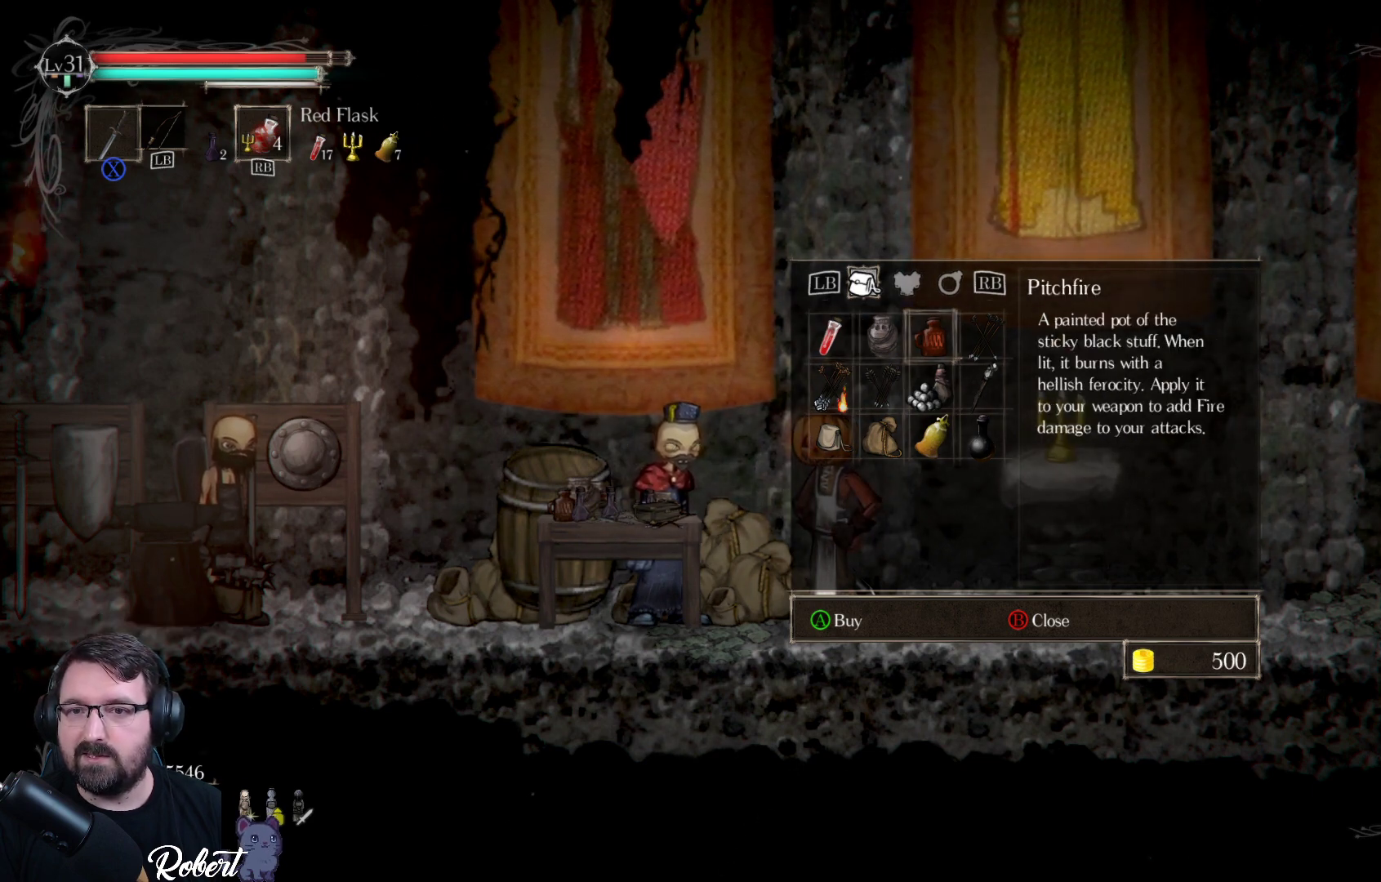
{"buttons": [], "left_stick": "center", "right_stick": "center", "events": []}
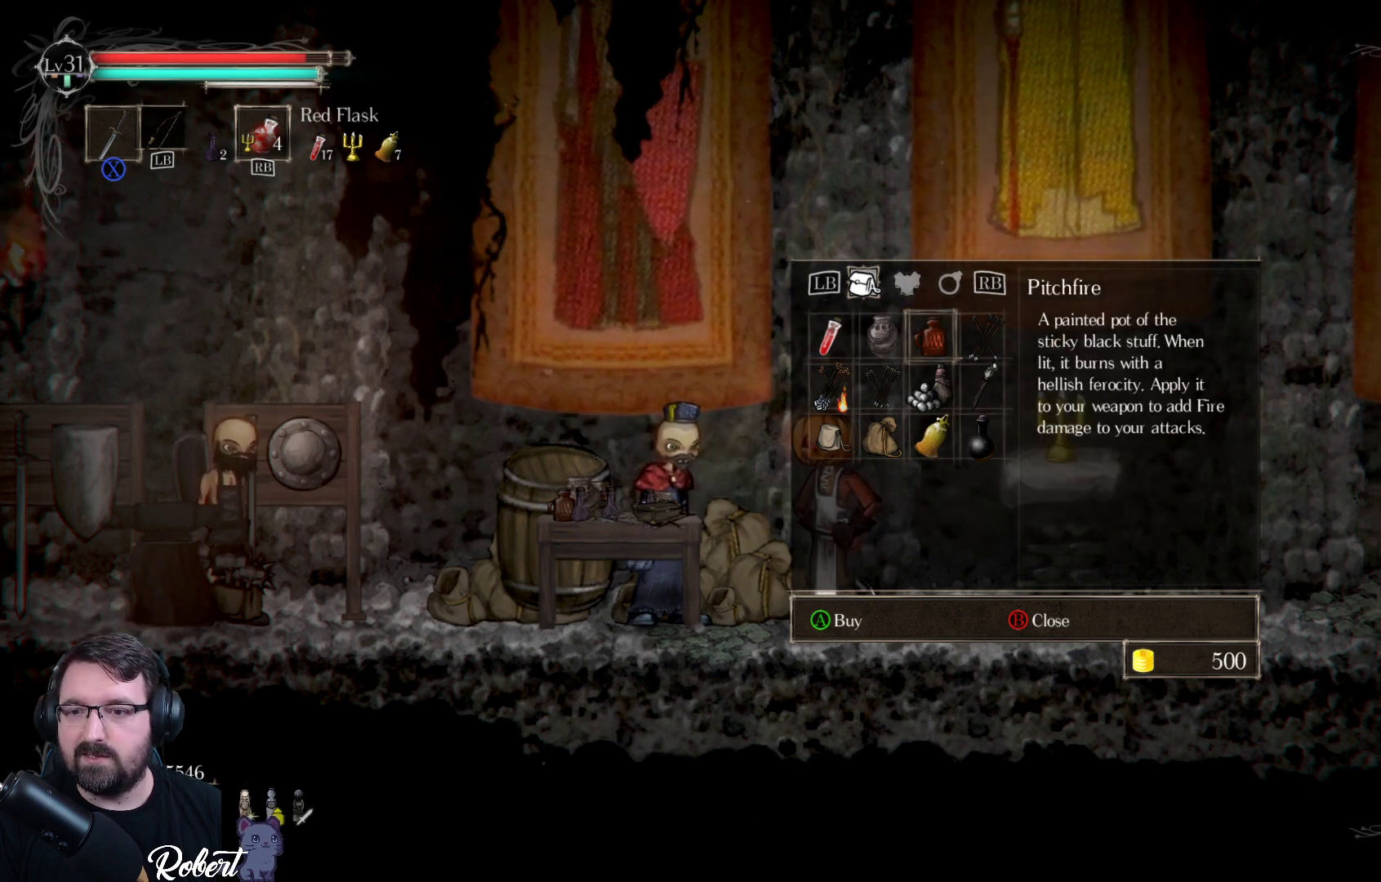
{"buttons": [], "left_stick": "center", "right_stick": "center", "events": [[267, "DPAD_LEFT", "down"], [367, "DPAD_LEFT", "up"]]}